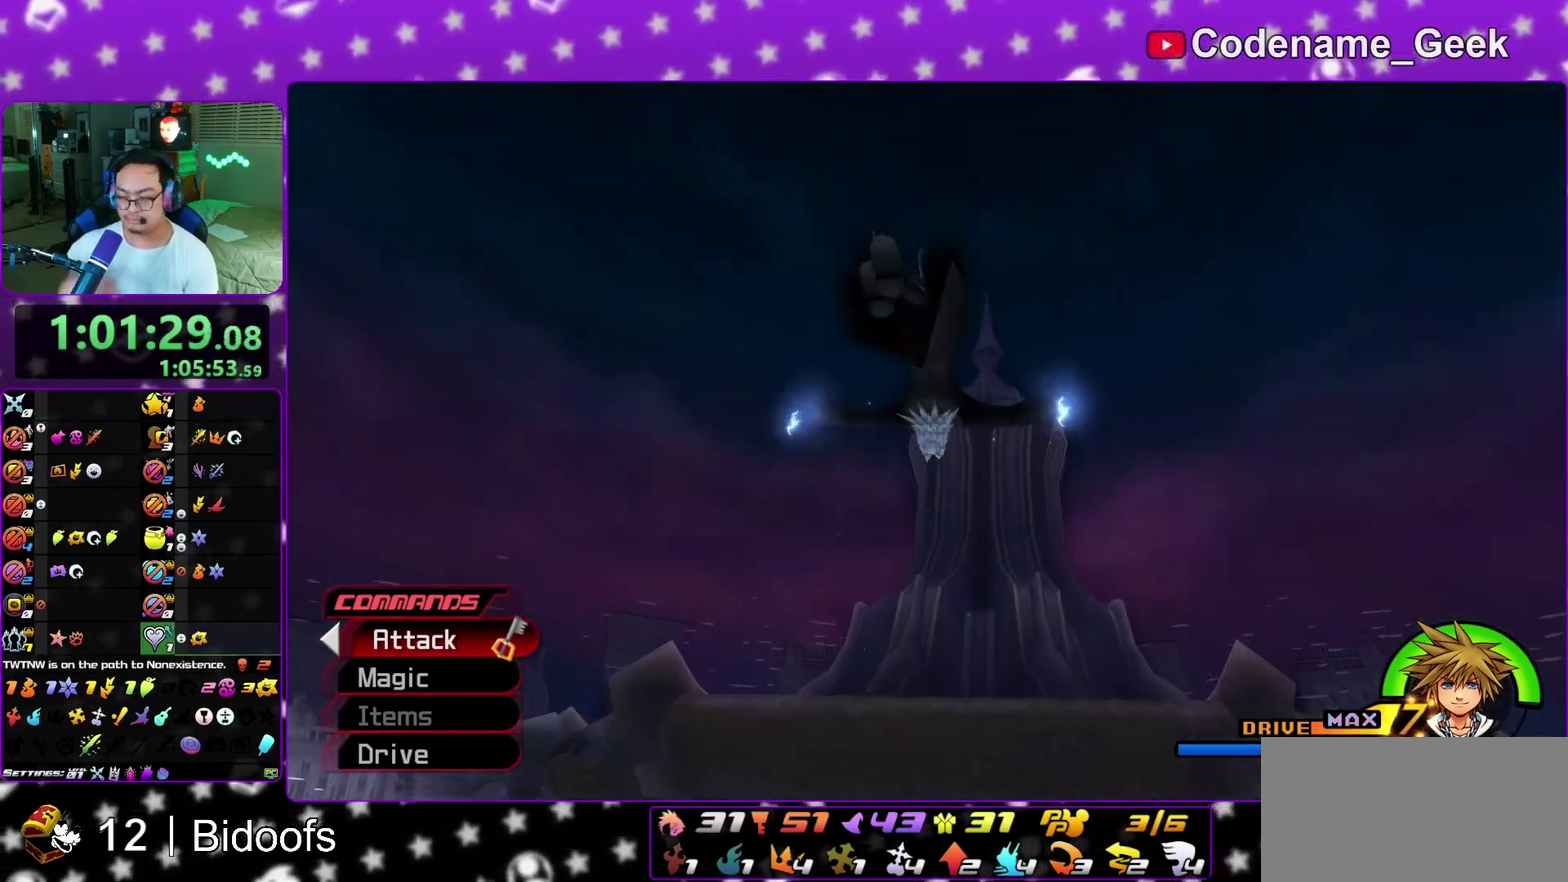
Gameplay with a controller (Nintendo layout); each line is a JSON object with the inputs held at the frame after it (dt_ms = milliseconds from this image to that frame). "events" lists button and stick changes between this image and that frame as [ms after this image, input, new state], when the widget could be followed in between. This overlay highlights the sticks when they move; stick clicks (L3 R3) are not distinguishable. Not read: L3 R1 R3 SELECT START.
{"dt_ms": 600, "buttons": [], "left_stick": "up-right", "right_stick": "center", "events": [[433, "left_stick", "up-right"], [450, "A", "down"], [583, "A", "up"]]}
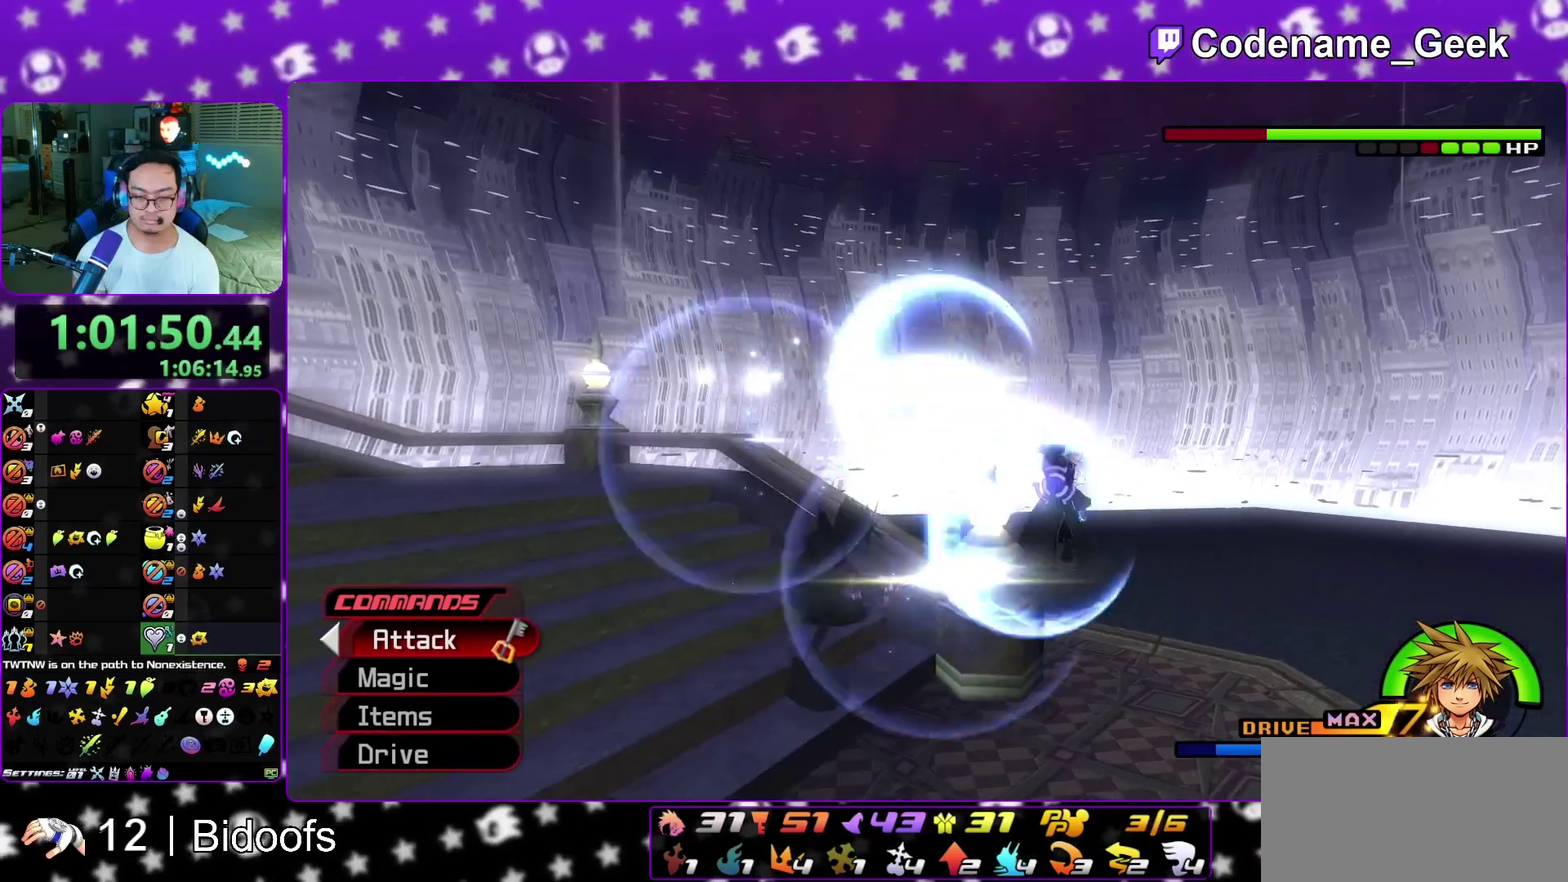
{"dt_ms": 400, "buttons": [], "left_stick": "up-right", "right_stick": "down", "events": [[50, "A", "down"], [183, "A", "up"], [383, "right_stick", "down"]]}
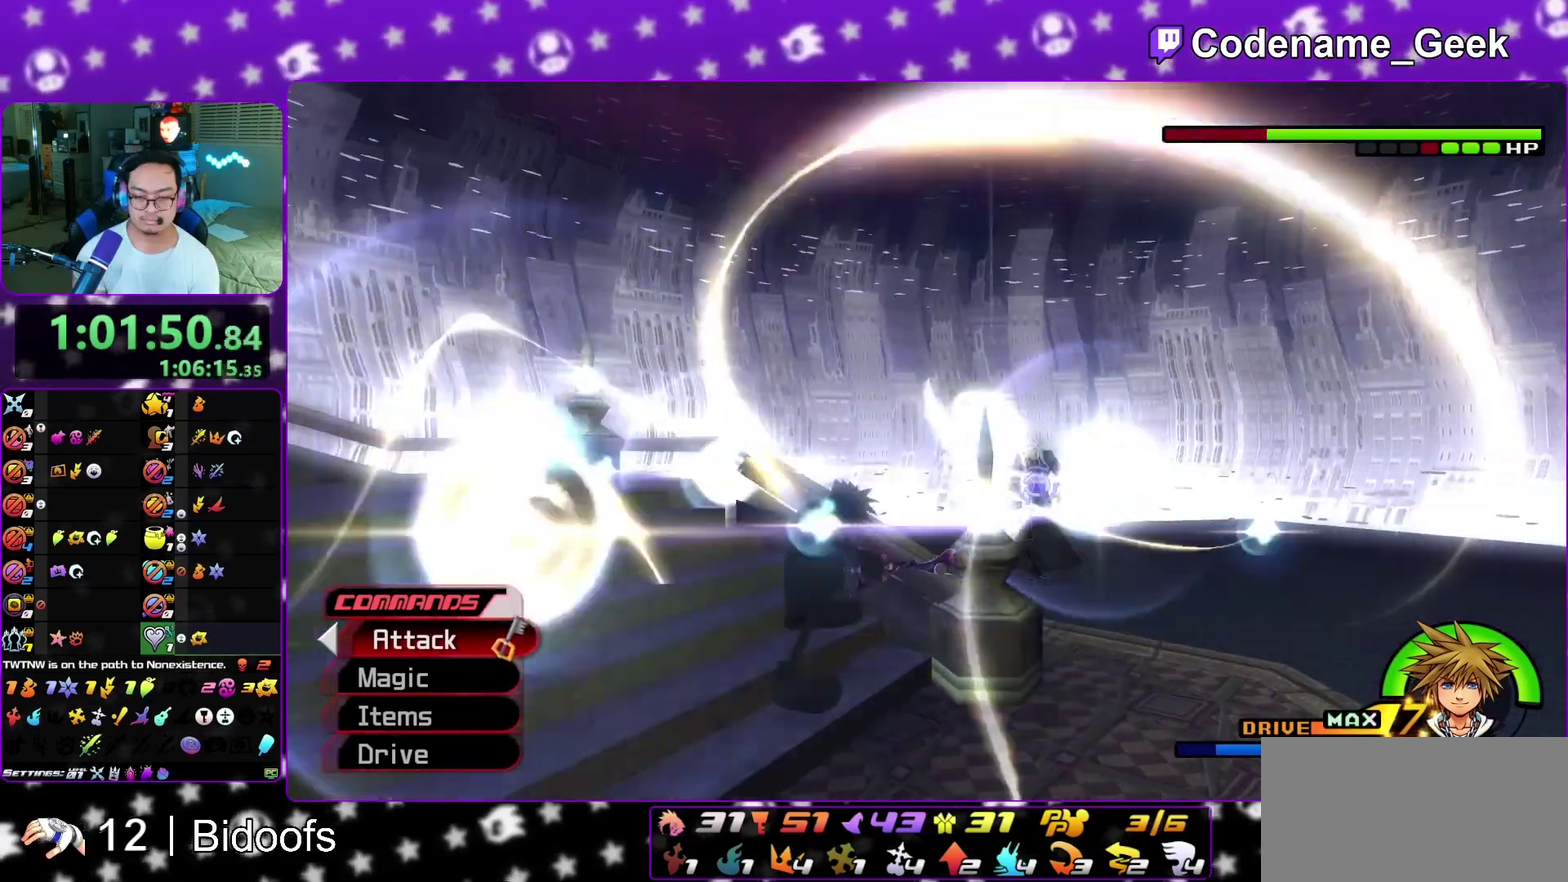
{"dt_ms": 500, "buttons": [], "left_stick": "down-right", "right_stick": "down-right"}
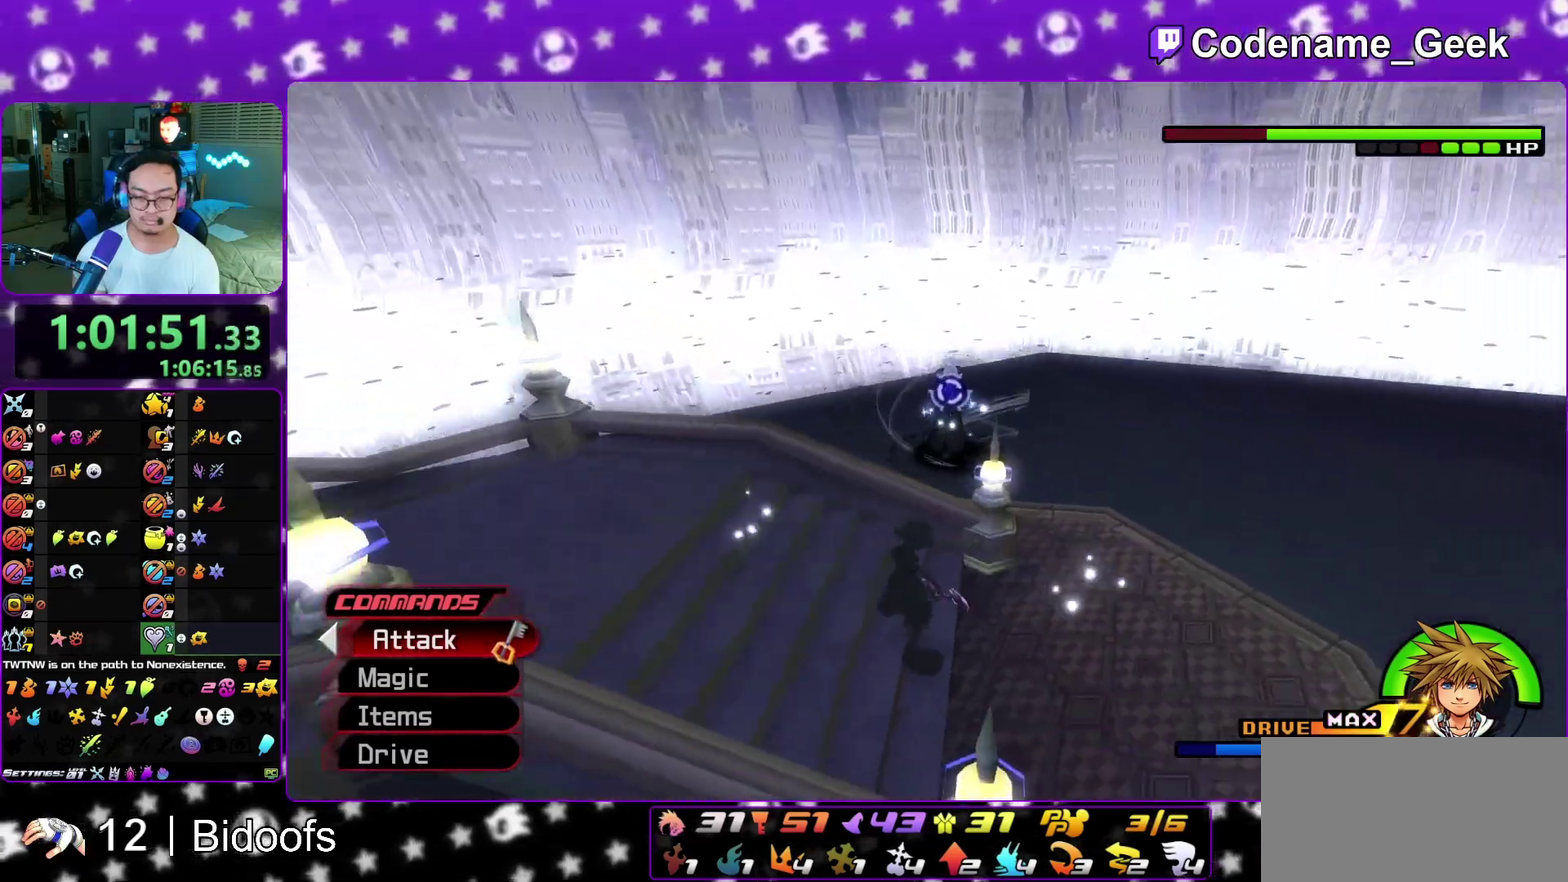
{"dt_ms": 500, "buttons": ["L1"], "left_stick": "right", "right_stick": "center", "events": [[17, "left_stick", "right"], [50, "right_stick", "center"], [200, "right_stick", "down-right"], [367, "right_stick", "down"], [400, "L1", "down"], [467, "right_stick", "center"]]}
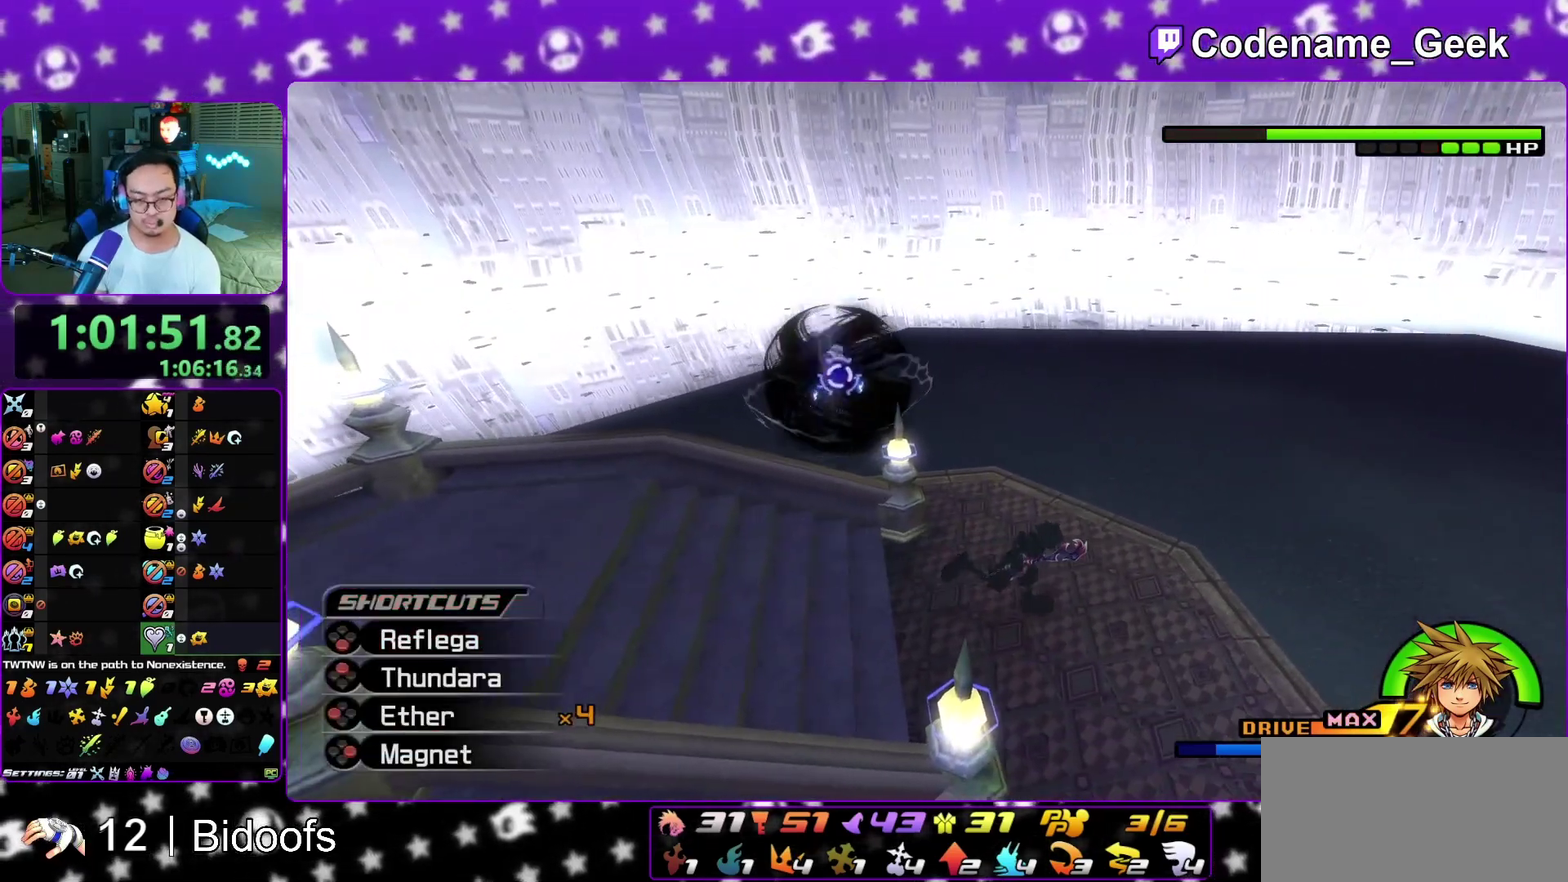
{"dt_ms": 300, "buttons": ["L1"], "left_stick": "right", "right_stick": "center", "events": [[17, "right_stick", "down"], [117, "right_stick", "down-right"], [183, "right_stick", "center"]]}
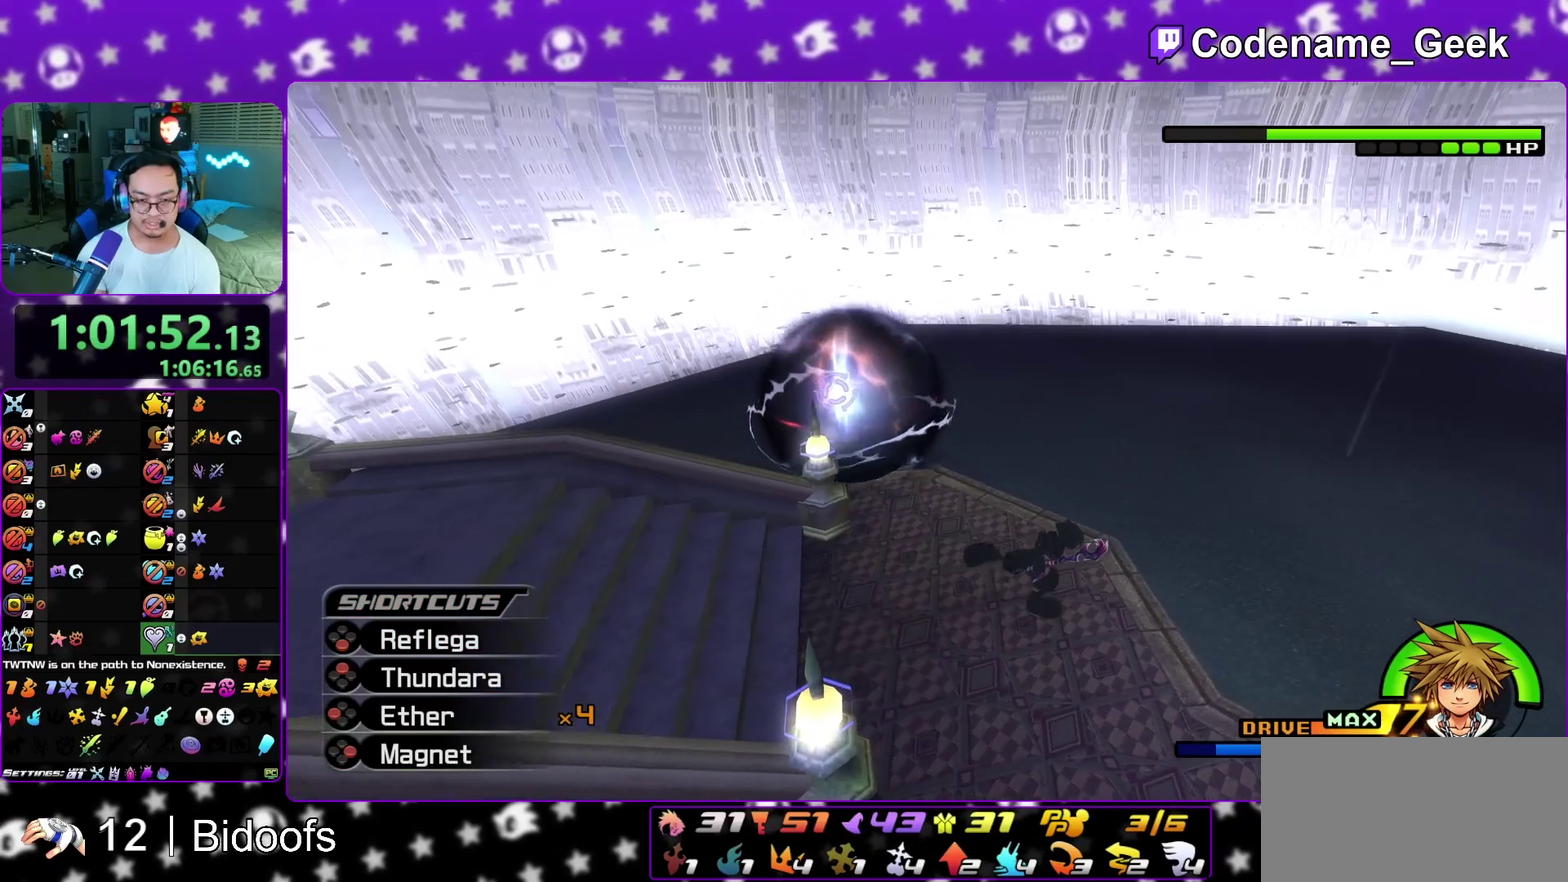
{"dt_ms": 700, "buttons": [], "left_stick": "center", "right_stick": "center", "events": [[100, "B", "down"], [100, "left_stick", "center"], [200, "B", "up"], [267, "B", "down"], [350, "B", "up"], [417, "B", "down"], [417, "L1", "up"], [550, "B", "up"]]}
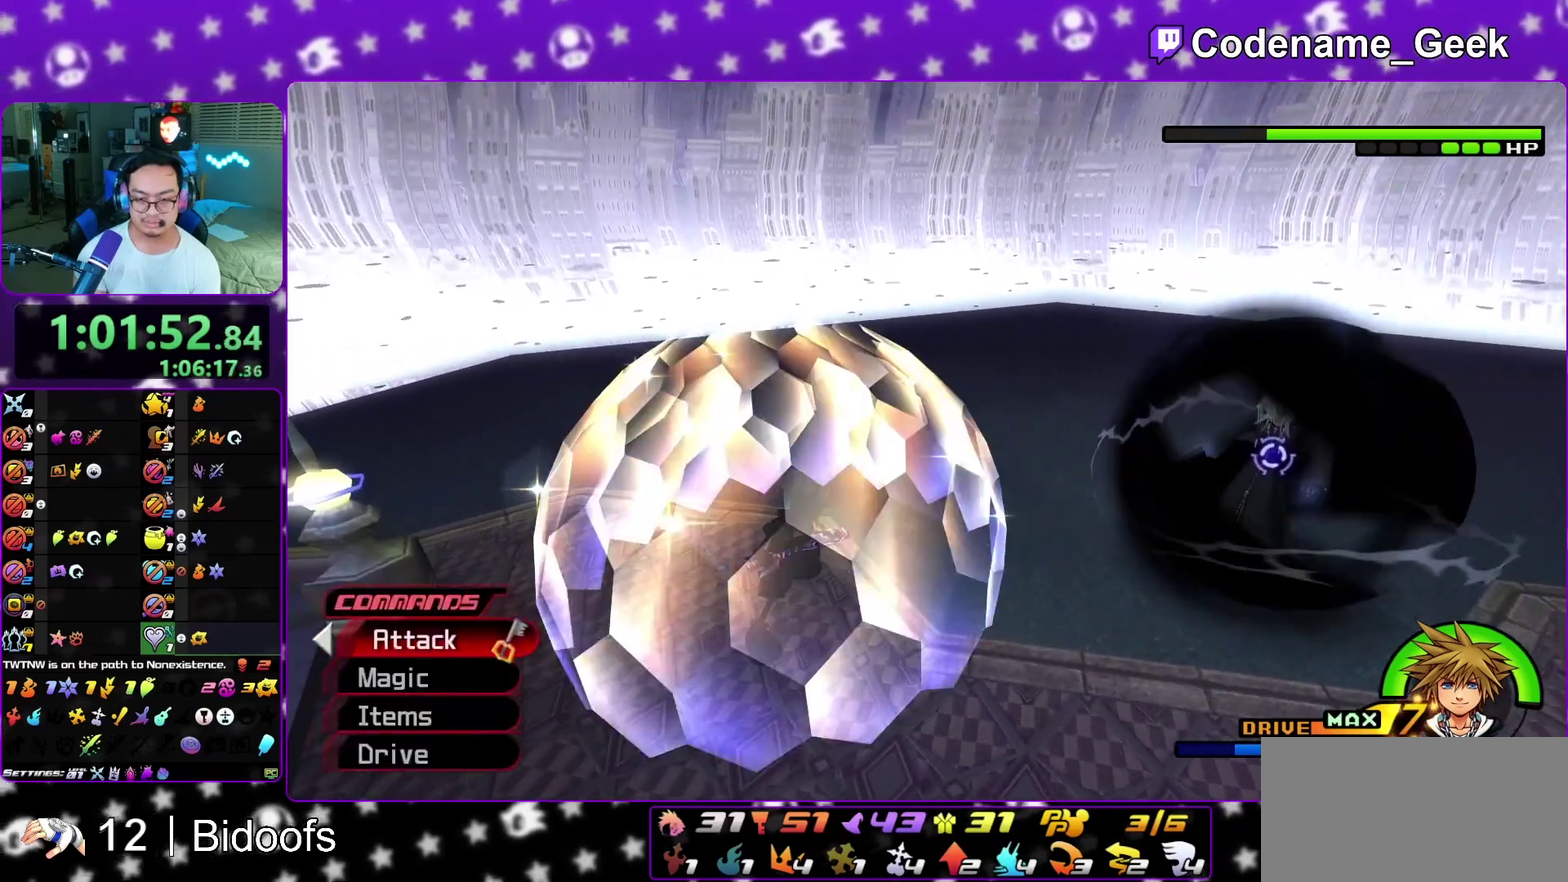
{"dt_ms": 300, "buttons": [], "left_stick": "center", "right_stick": "center", "events": [[33, "A", "down"], [83, "A", "up"], [167, "A", "down"], [267, "A", "up"]]}
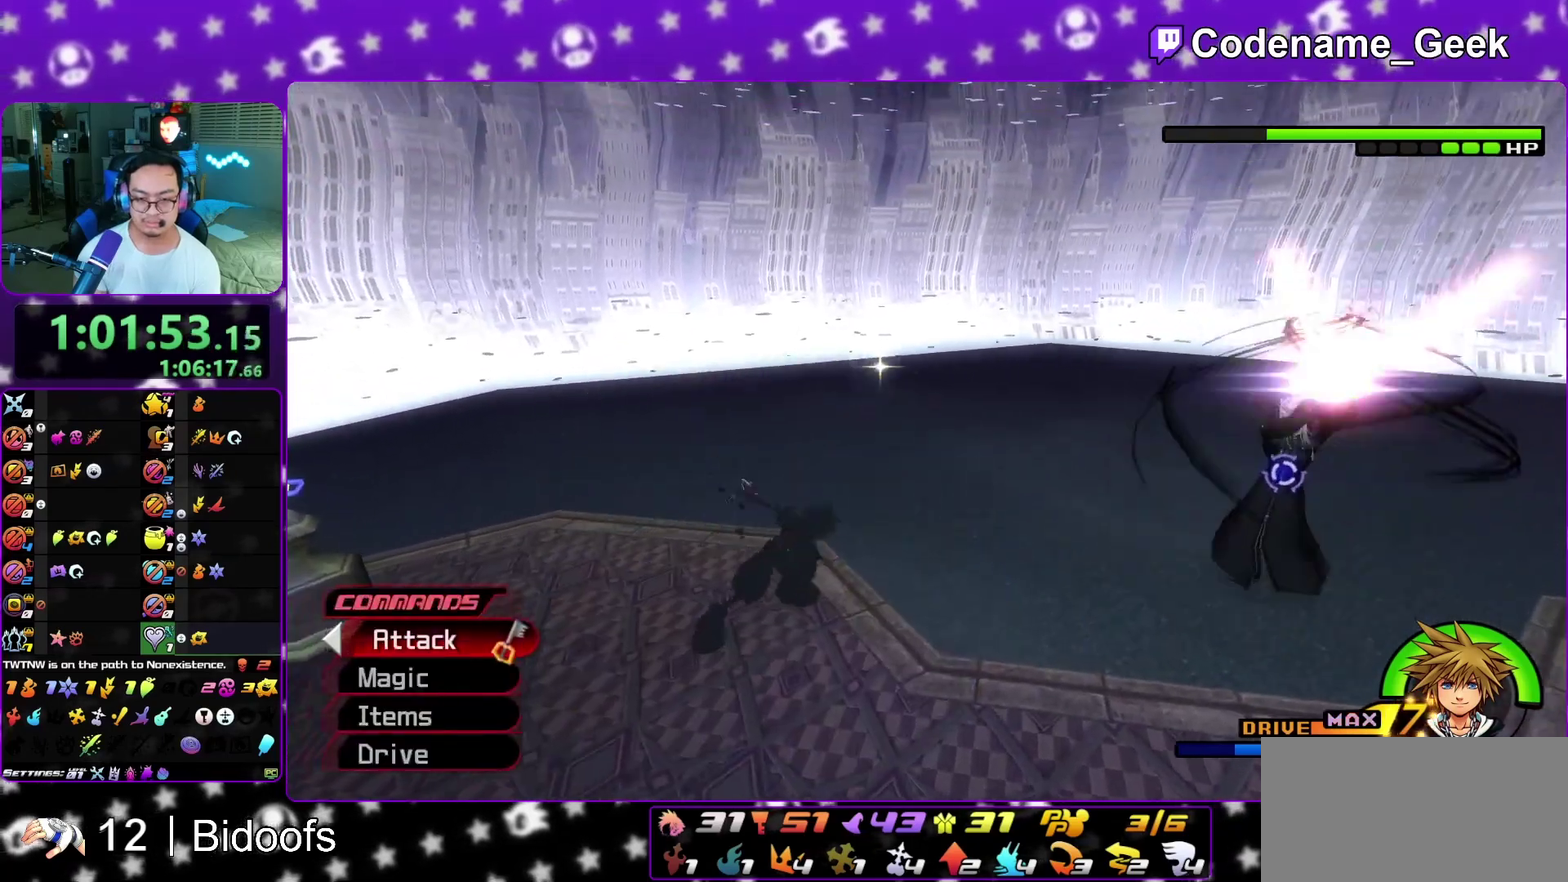
{"dt_ms": 800, "buttons": ["B", "L1"], "left_stick": "center", "right_stick": "center", "events": [[50, "A", "down"], [150, "A", "up"], [217, "A", "down"], [317, "A", "up"], [333, "L1", "down"], [417, "B", "down"], [517, "B", "up"], [600, "B", "down"], [733, "B", "up"], [783, "B", "down"]]}
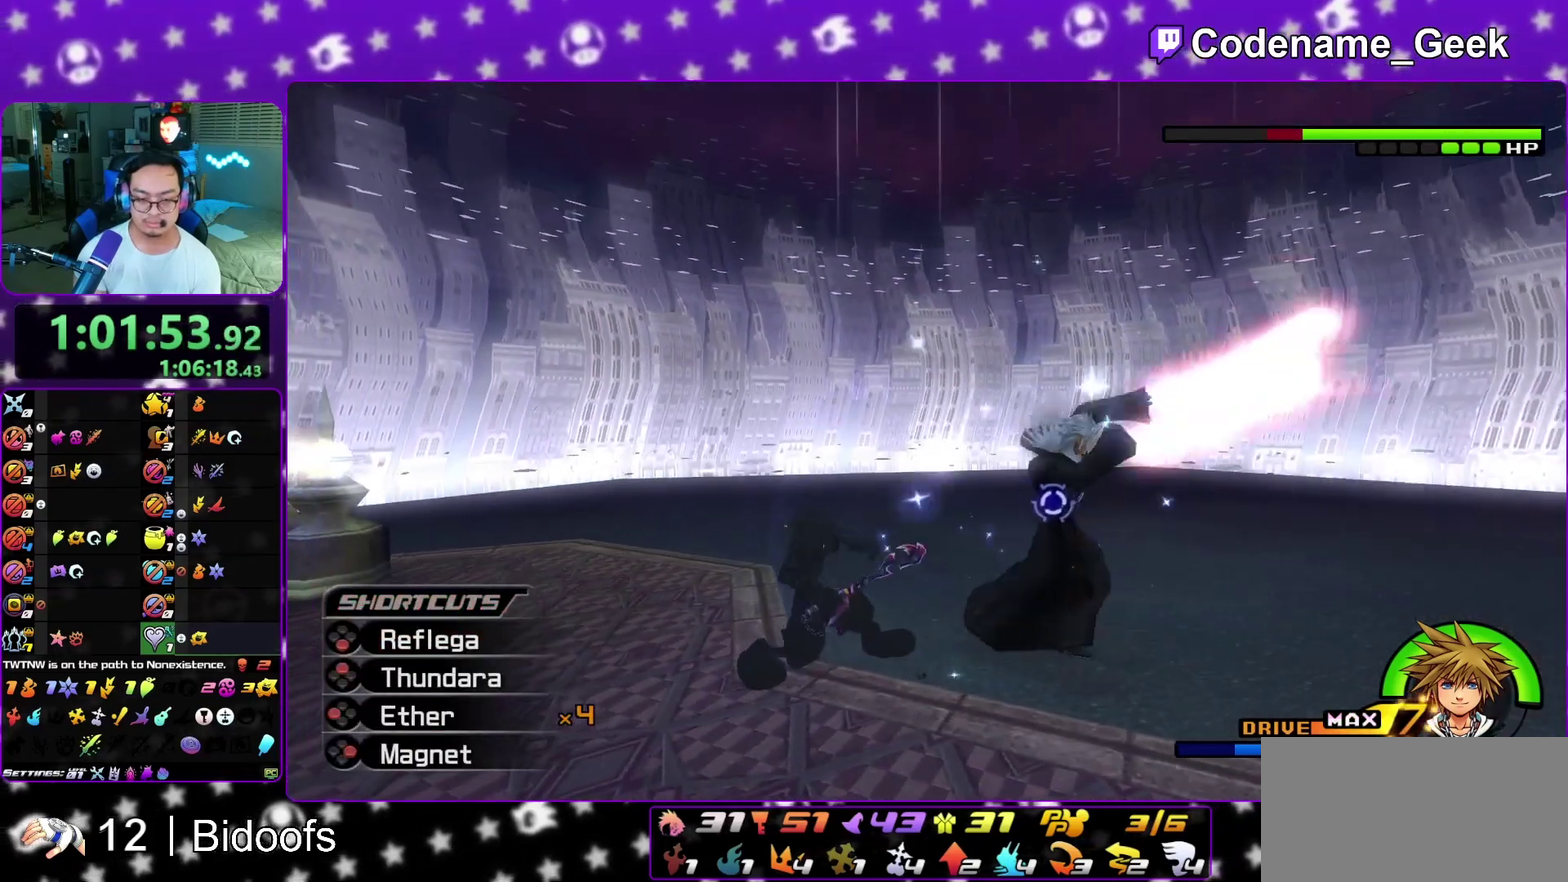
{"dt_ms": 400, "buttons": ["B", "L1"], "left_stick": "center", "right_stick": "center", "events": [[83, "B", "up"], [167, "B", "down"], [283, "B", "up"], [350, "B", "down"]]}
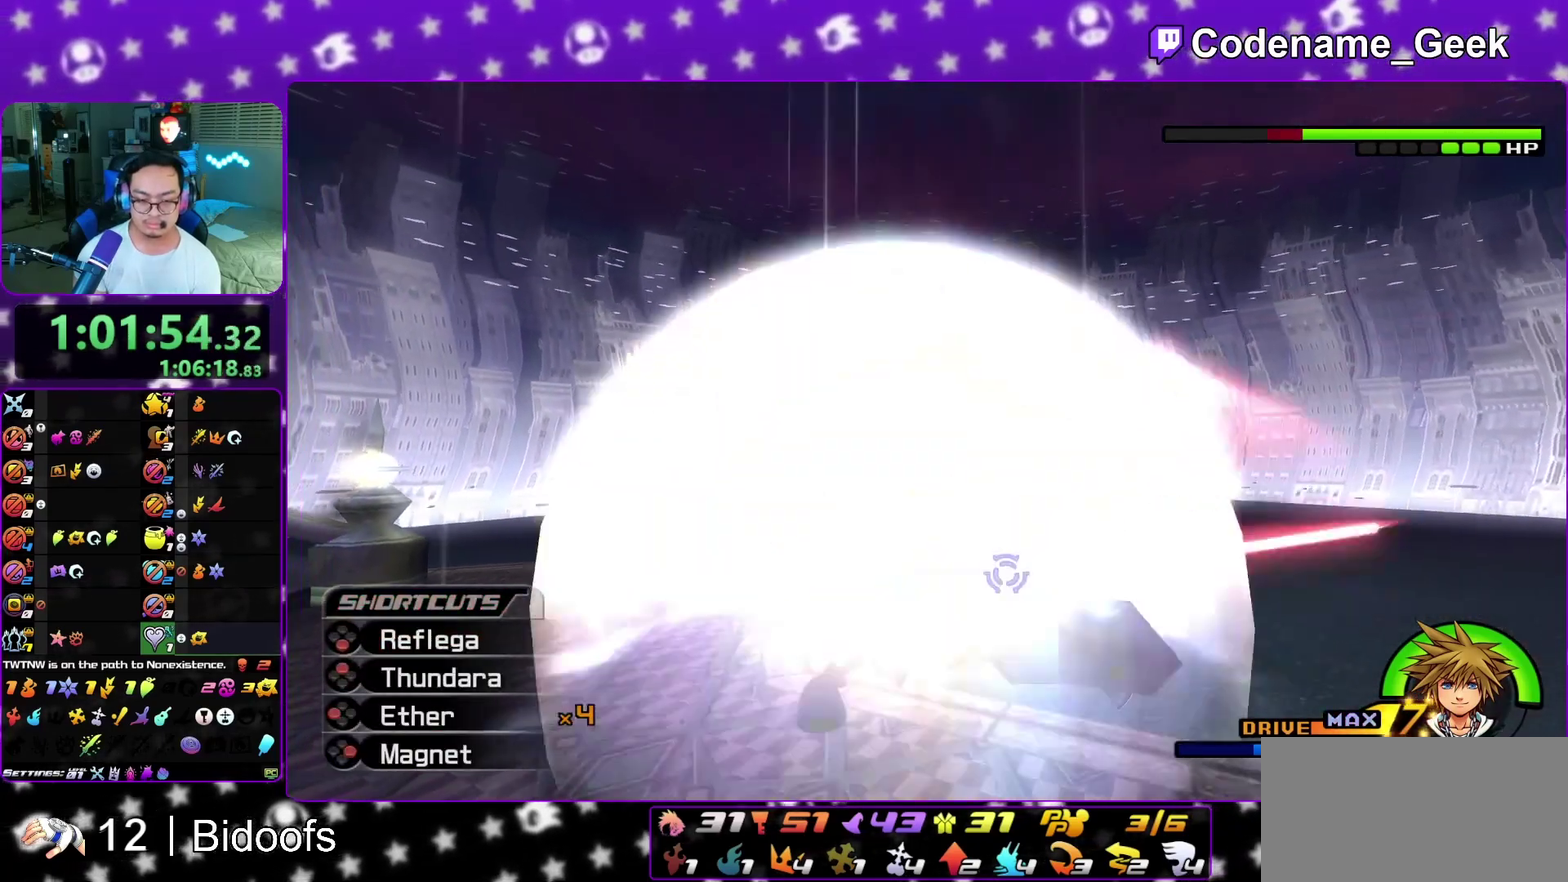
{"dt_ms": 400, "buttons": ["B", "L1"], "left_stick": "center", "right_stick": "center", "events": [[50, "B", "up"], [117, "B", "down"], [217, "B", "up"], [233, "L1", "up"], [333, "B", "down"], [383, "L1", "down"]]}
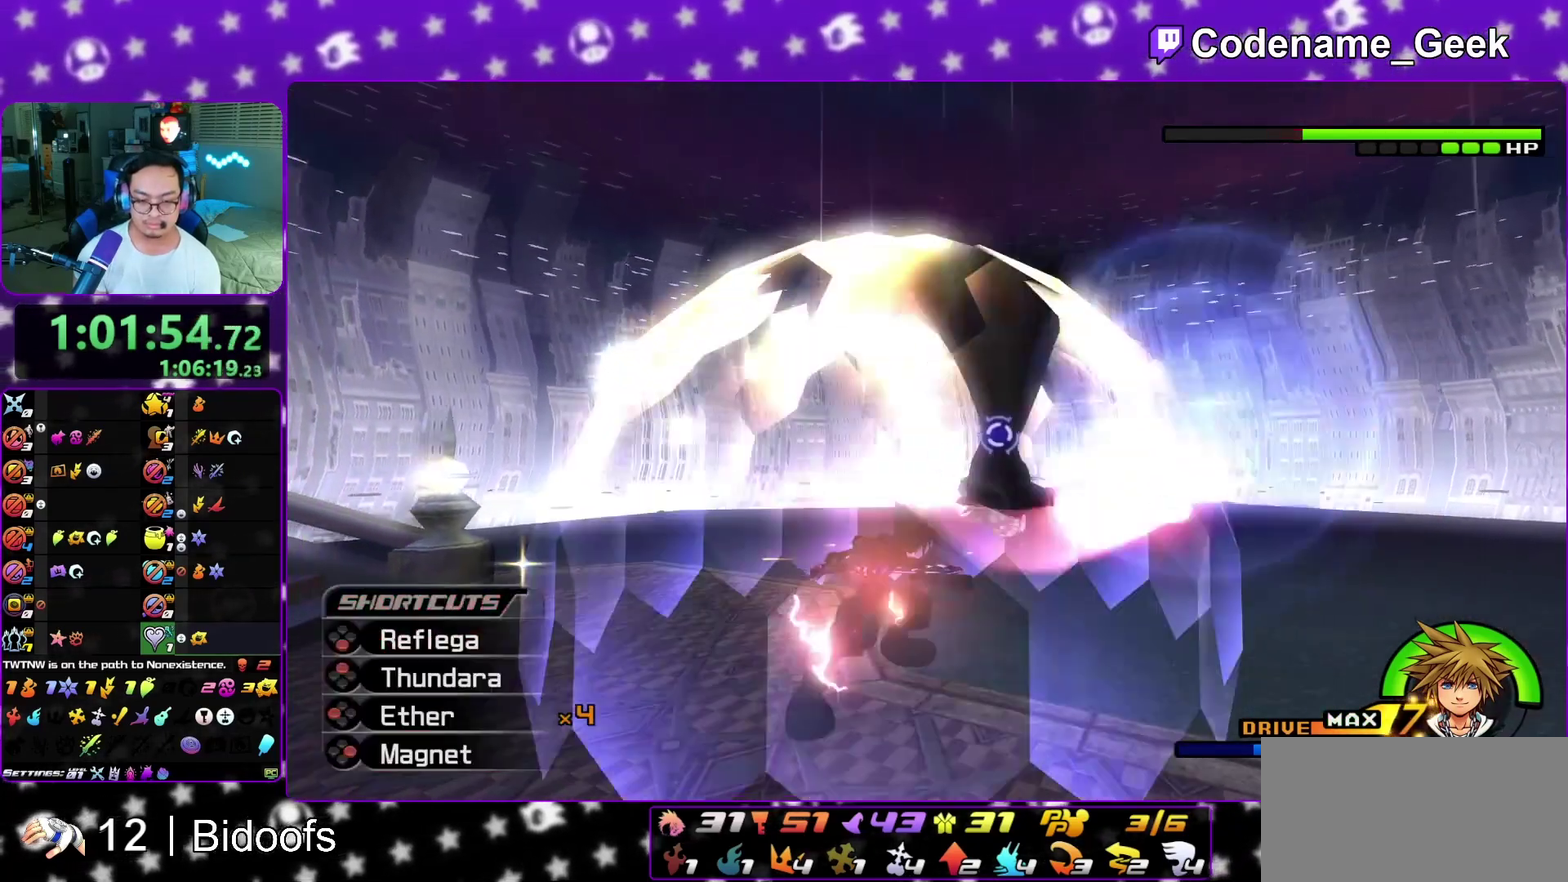
{"dt_ms": 600, "buttons": ["B"], "left_stick": "center", "right_stick": "center", "events": [[17, "B", "up"], [83, "B", "down"], [183, "B", "up"], [250, "B", "down"], [300, "B", "up"], [300, "L1", "up"], [333, "A", "down"], [417, "A", "up"], [417, "B", "down"], [483, "B", "up"], [517, "A", "down"], [567, "A", "up"], [567, "B", "down"]]}
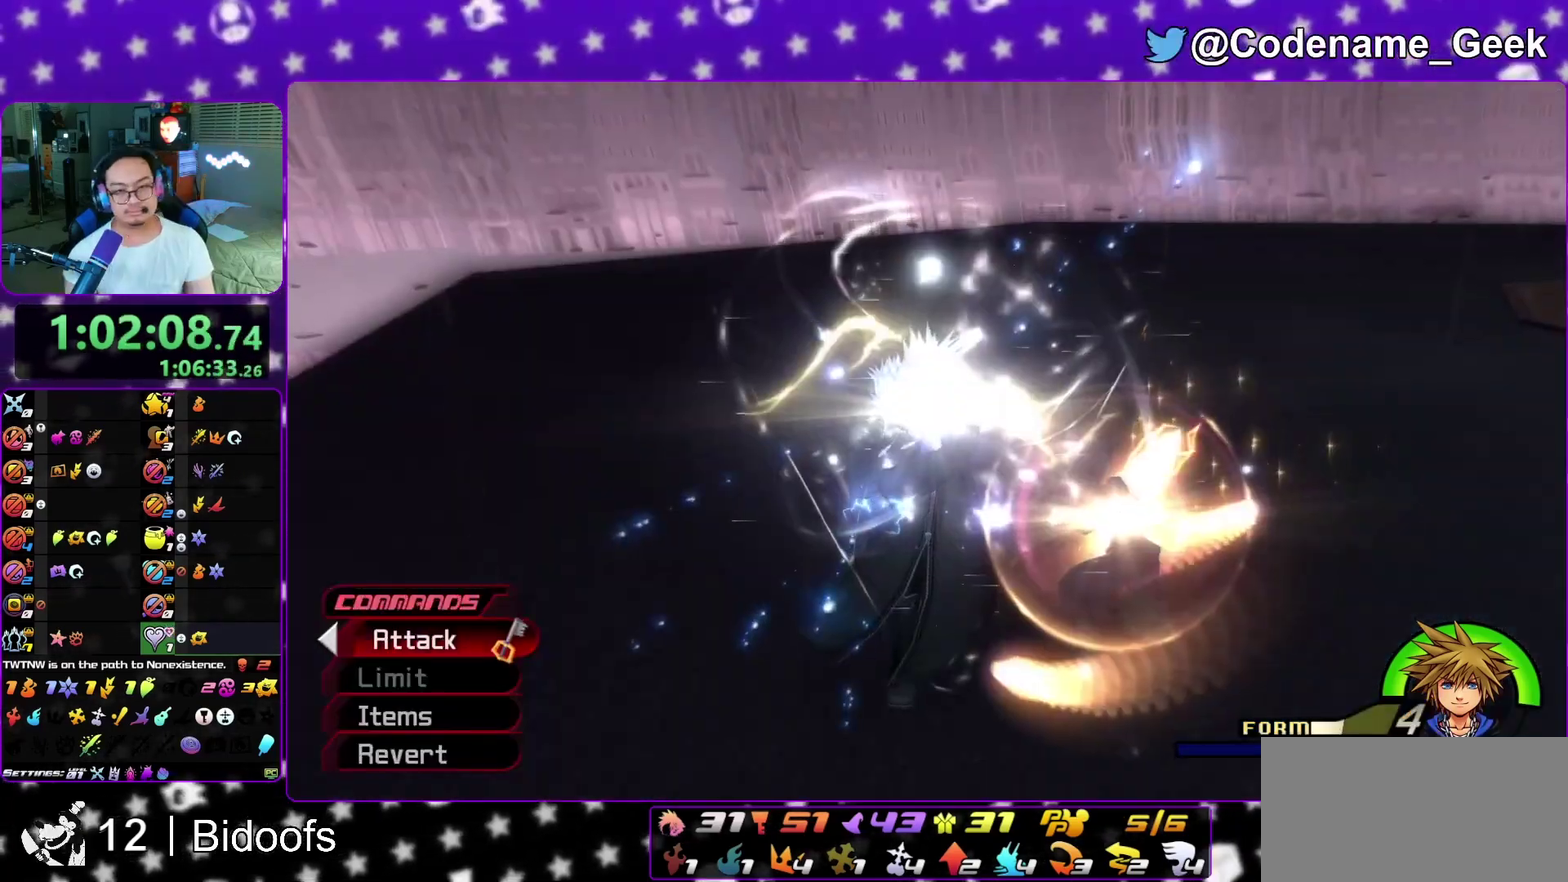
{"dt_ms": 500, "buttons": [], "left_stick": "center", "right_stick": "center", "events": [[50, "A", "down"], [50, "B", "up"], [117, "A", "up"], [183, "A", "down"], [267, "A", "up"]]}
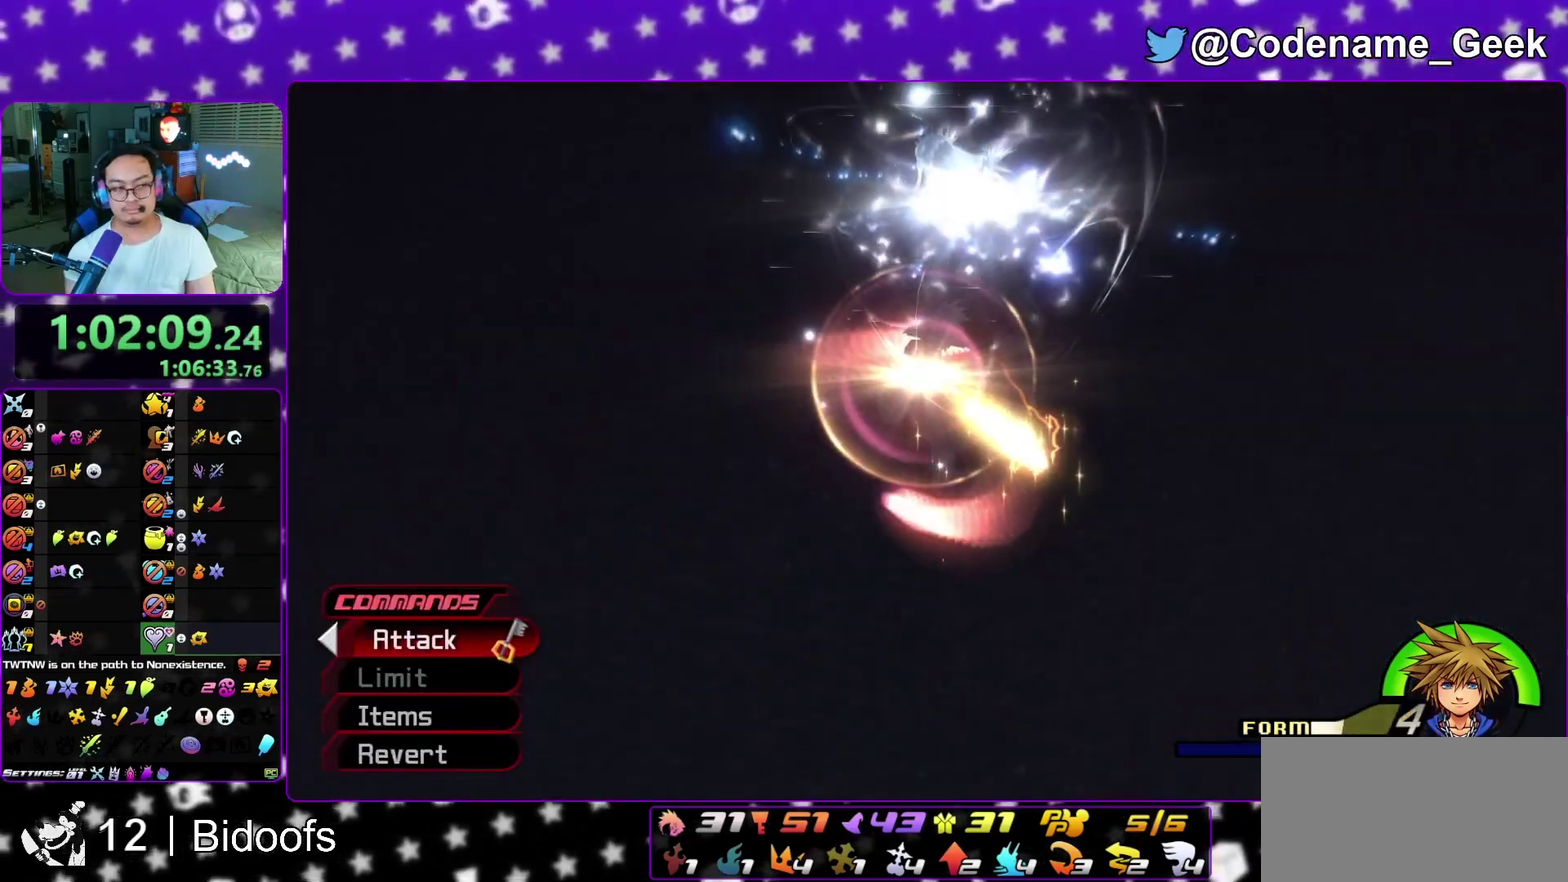
{"dt_ms": 500, "buttons": ["A"], "left_stick": "center", "right_stick": "center", "events": [[317, "A", "down"]]}
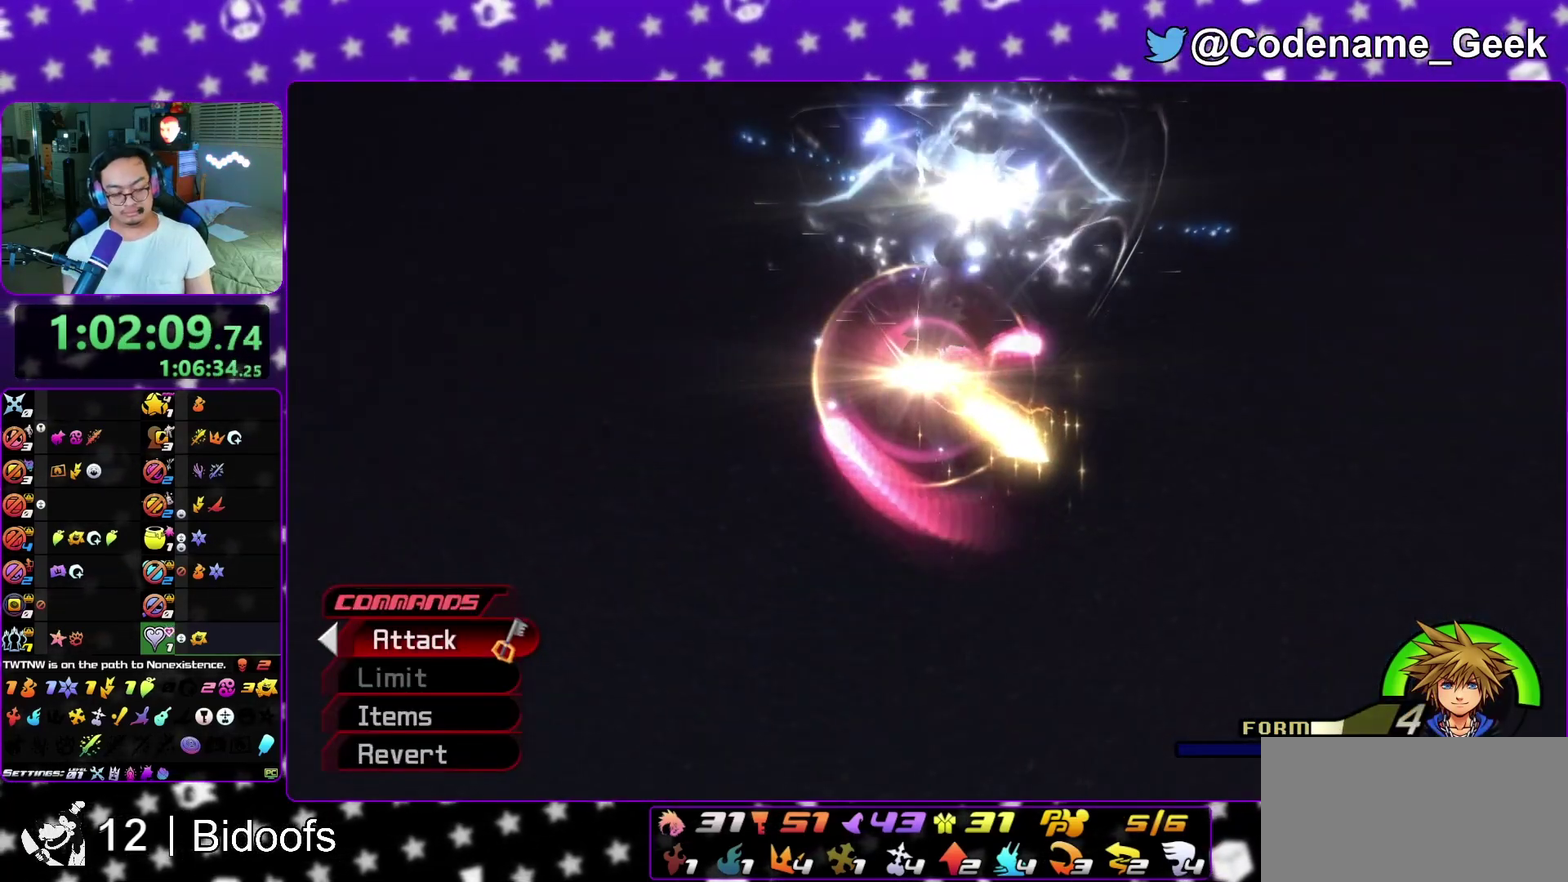
{"dt_ms": 600, "buttons": ["B"], "left_stick": "center", "right_stick": "center", "events": [[33, "B", "down"], [50, "B", "up"], [150, "B", "down"], [167, "A", "up"], [183, "A", "down"], [217, "B", "up"], [283, "B", "down"], [300, "A", "up"], [317, "A", "down"], [367, "B", "up"], [450, "A", "up"], [450, "B", "down"], [483, "A", "down"], [517, "B", "up"], [583, "A", "up"], [600, "B", "down"]]}
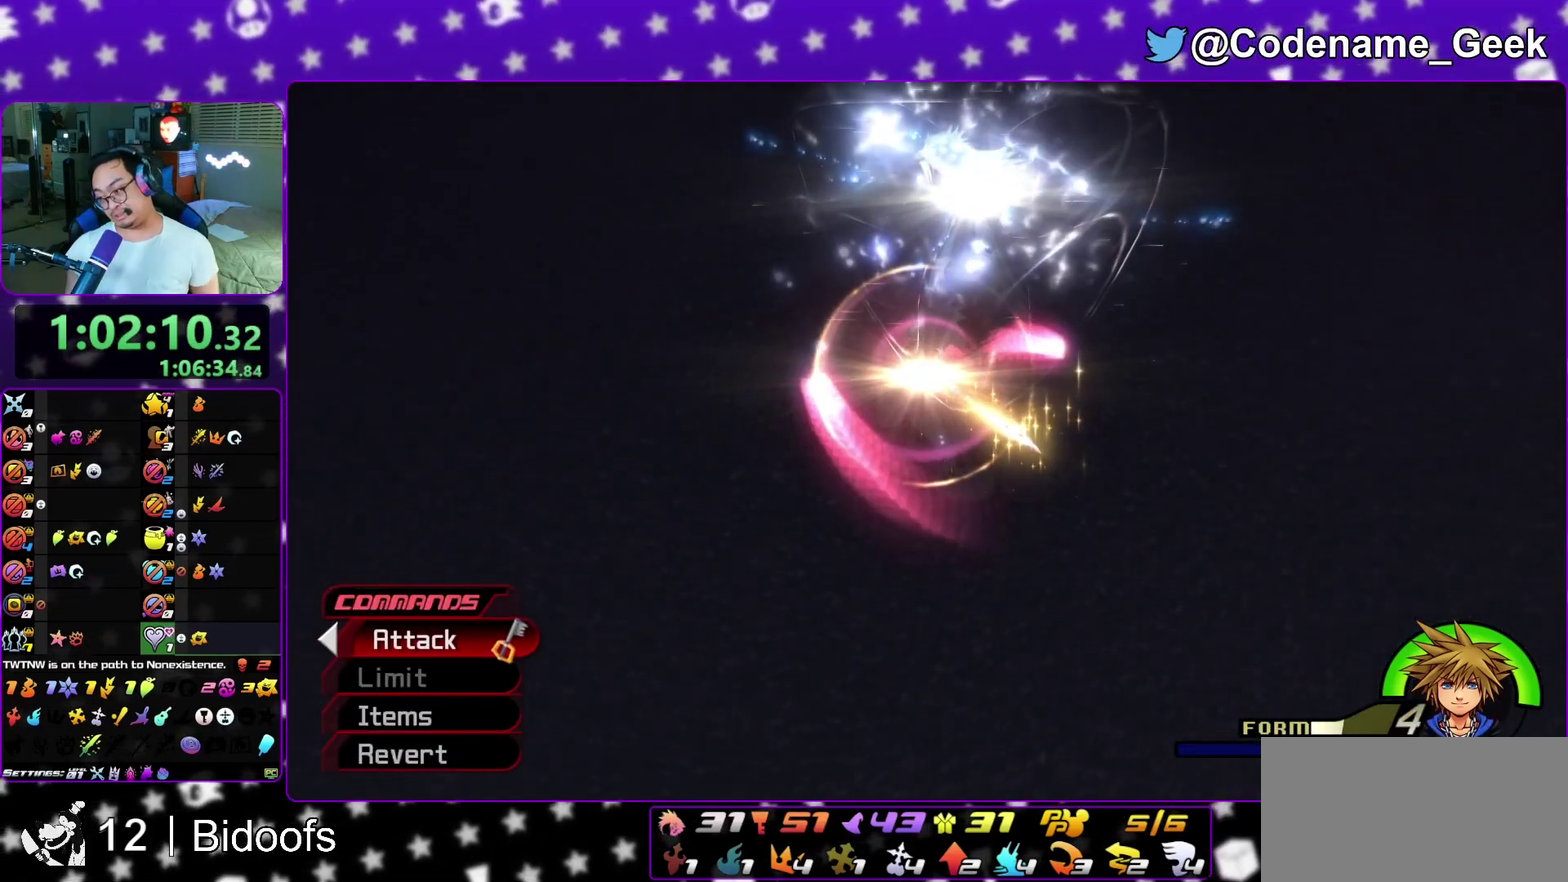
{"dt_ms": 400, "buttons": [], "left_stick": "center", "right_stick": "center", "events": [[33, "A", "down"], [33, "B", "up"], [117, "A", "up"], [167, "A", "down"], [250, "A", "up"], [267, "B", "down"], [300, "A", "down"], [300, "B", "up"], [400, "A", "up"]]}
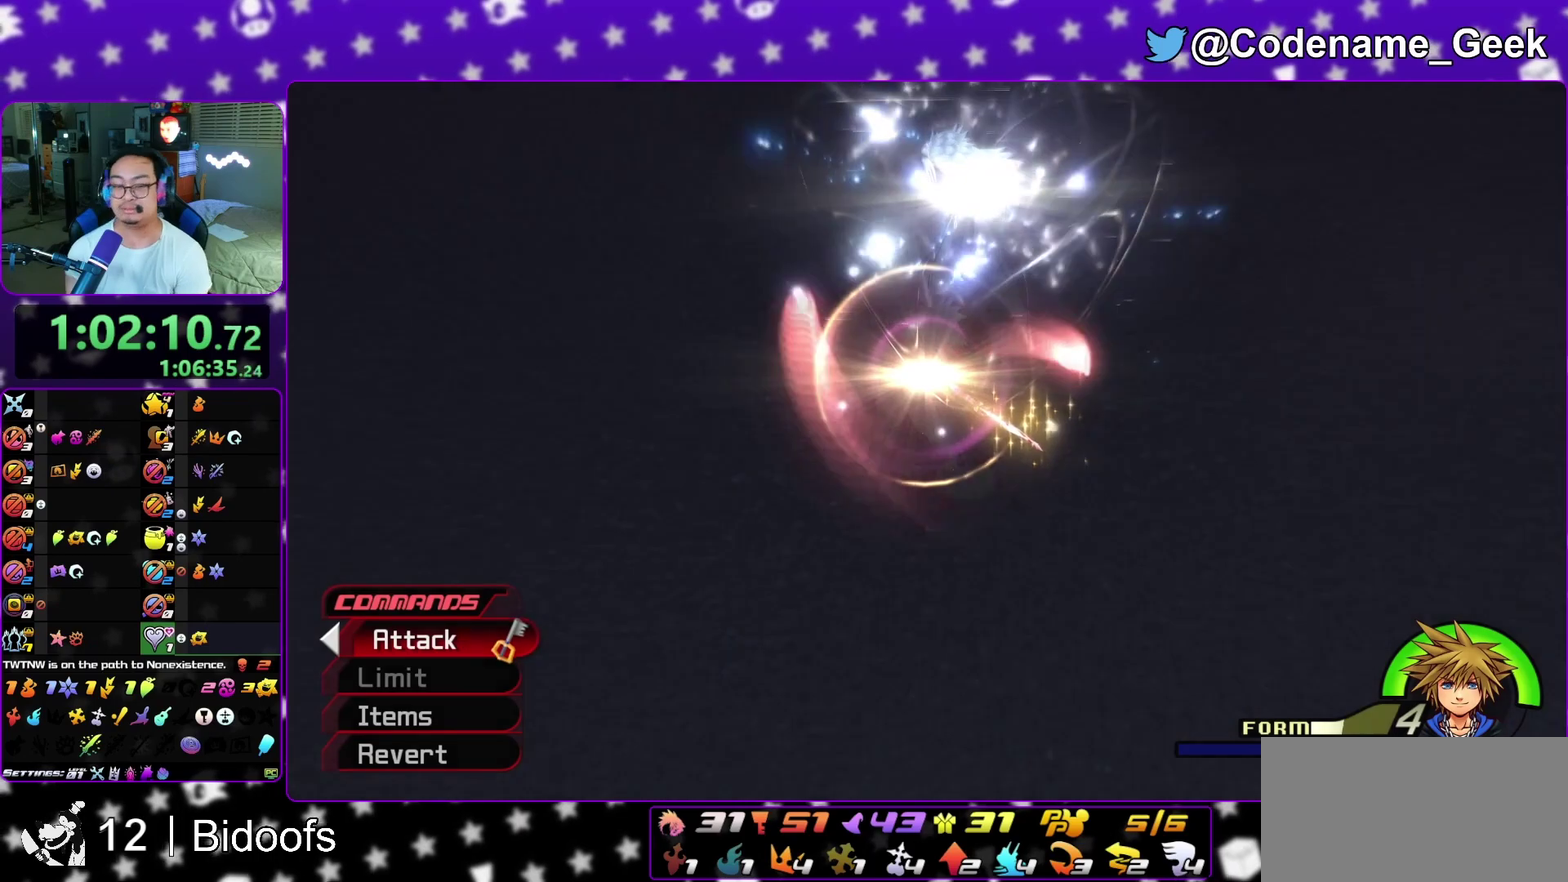
{"dt_ms": 600, "buttons": ["B"], "left_stick": "down", "right_stick": "center", "events": [[33, "A", "down"], [133, "A", "up"], [133, "B", "down"], [183, "B", "up"], [200, "A", "down"], [250, "A", "up"], [300, "A", "down"], [400, "A", "up"], [400, "B", "down"], [450, "left_stick", "down"], [483, "A", "down"], [483, "B", "up"], [550, "A", "up"], [550, "B", "down"]]}
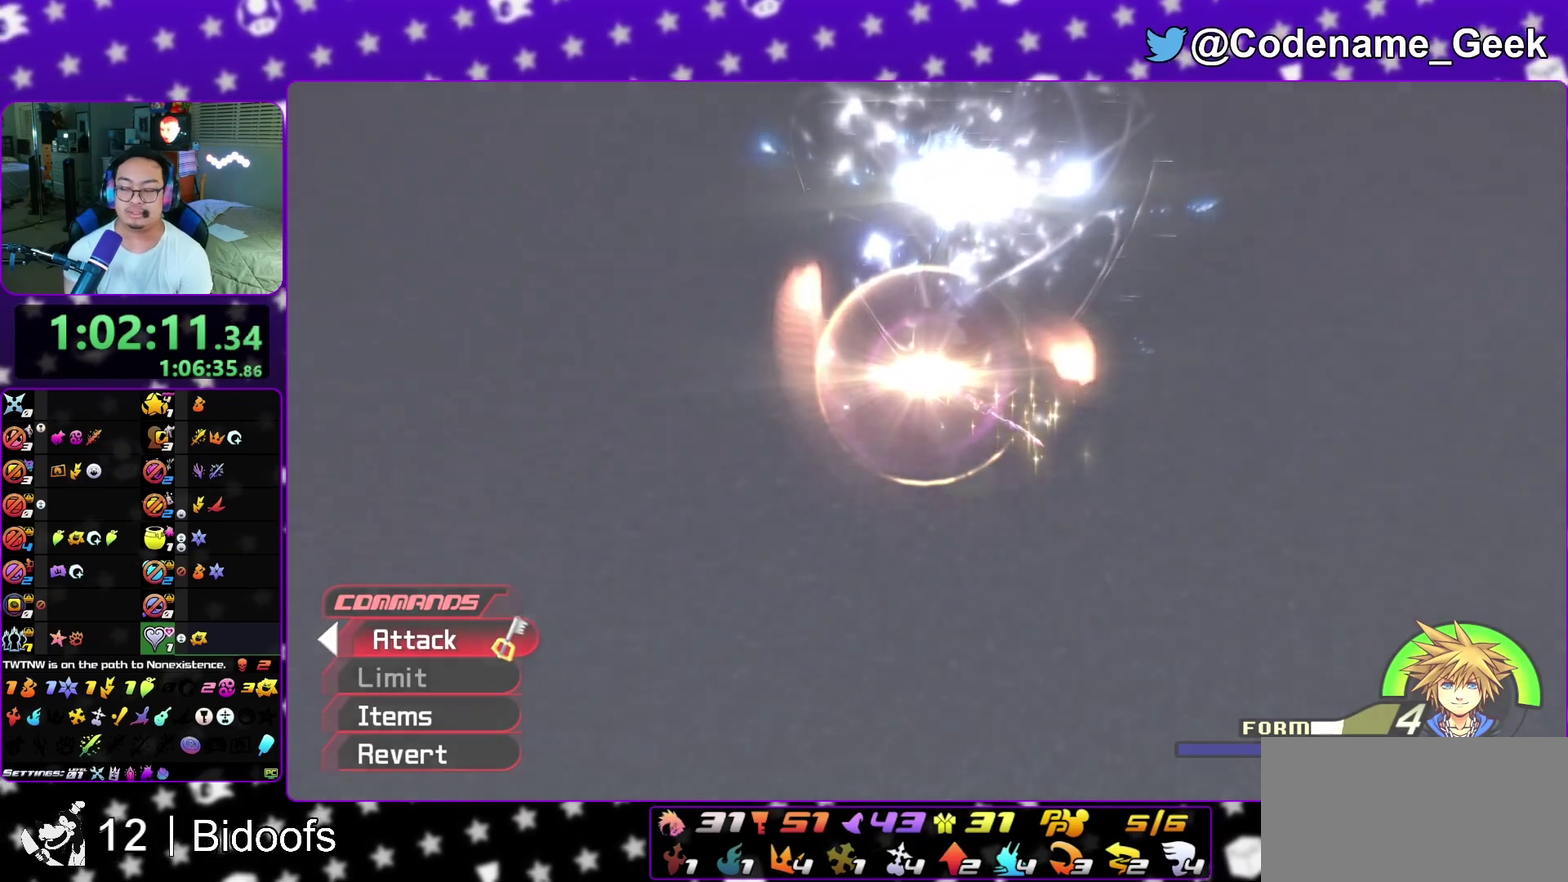
{"dt_ms": 400, "buttons": ["B"], "left_stick": "down", "right_stick": "center", "events": [[17, "A", "down"], [17, "B", "up"], [83, "A", "up"], [183, "A", "down"], [233, "A", "up"], [250, "B", "down"], [300, "A", "down"], [300, "B", "up"], [383, "A", "up"], [400, "B", "down"]]}
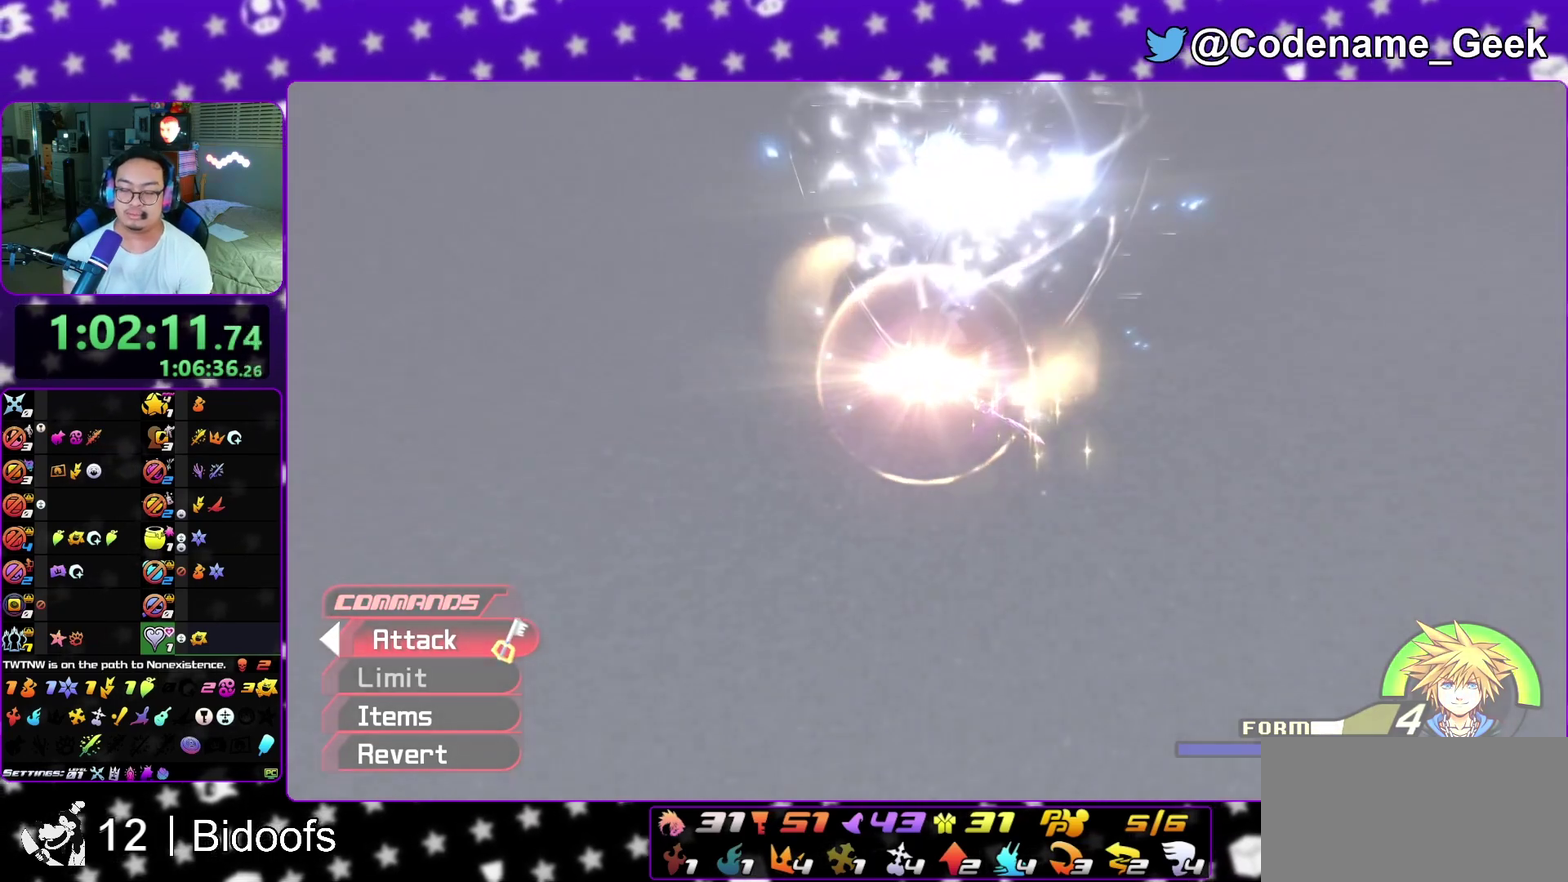
{"dt_ms": 500, "buttons": ["A"], "left_stick": "down", "right_stick": "center", "events": [[50, "A", "down"], [50, "B", "up"], [117, "A", "up"], [117, "B", "down"], [217, "A", "down"], [217, "B", "up"], [267, "A", "up"], [333, "A", "down"], [417, "A", "up"], [450, "B", "down"], [500, "A", "down"], [500, "B", "up"]]}
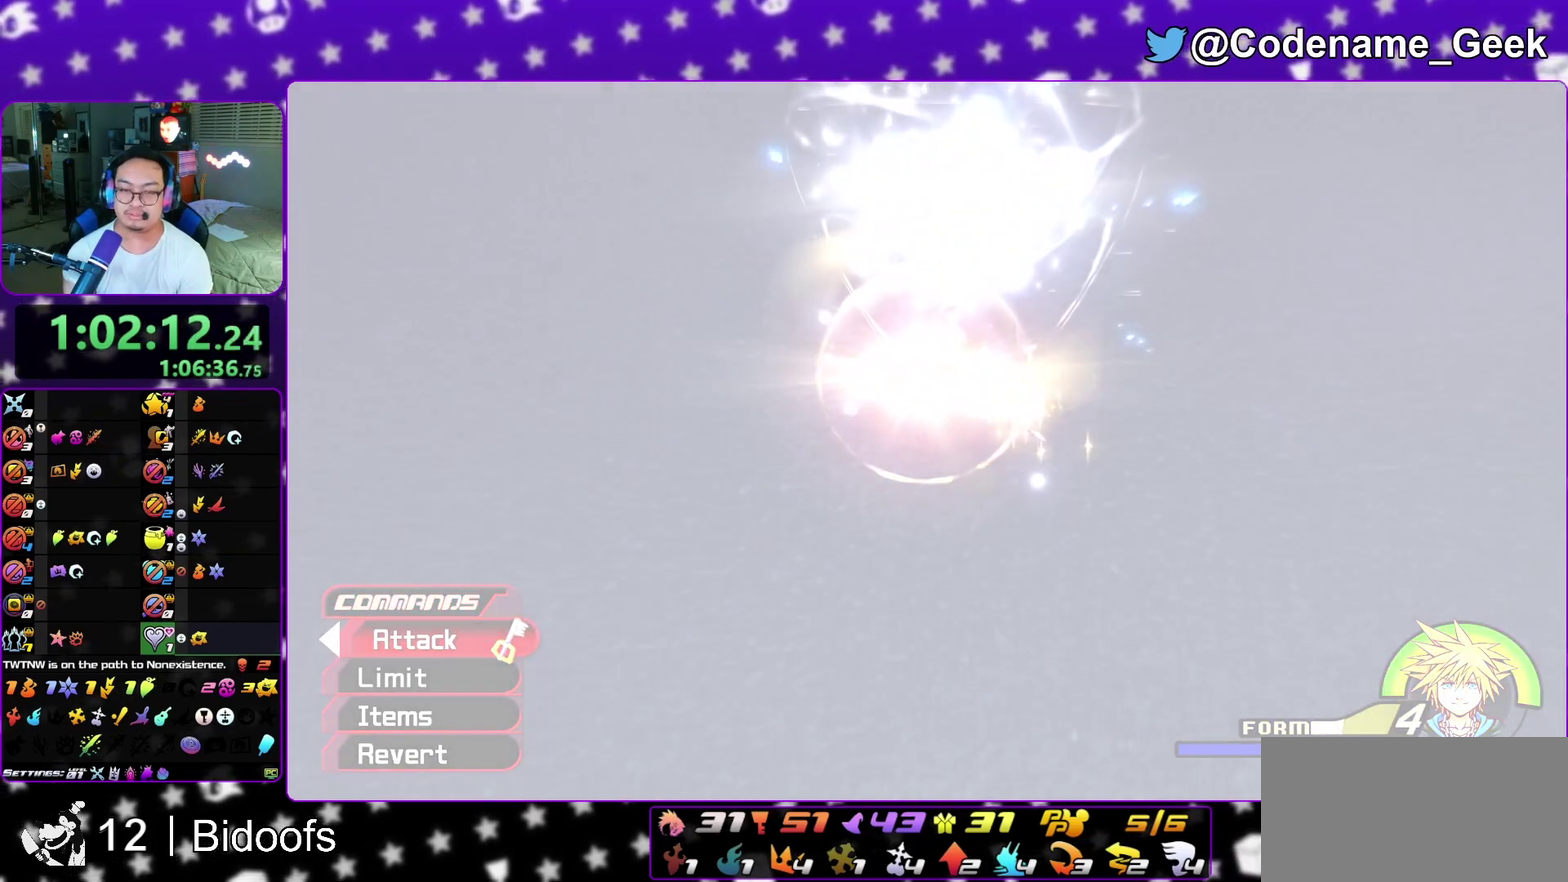
{"dt_ms": 300, "buttons": ["A"], "left_stick": "down", "right_stick": "center", "events": [[50, "A", "up"], [50, "B", "down"], [133, "A", "down"], [183, "A", "up"], [283, "A", "down"], [283, "B", "up"]]}
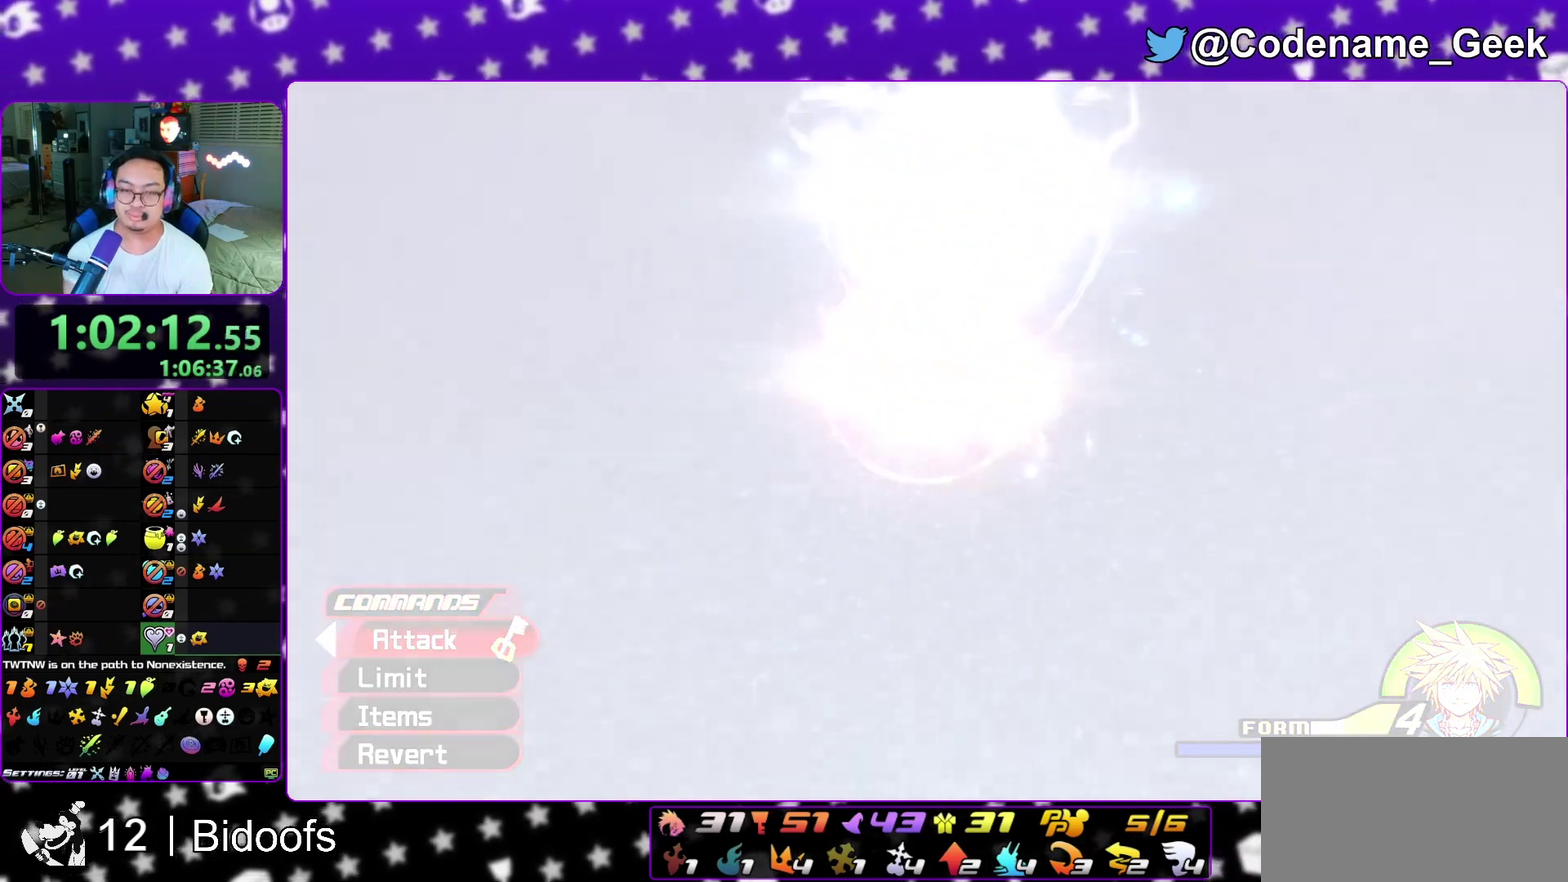
{"dt_ms": 700, "buttons": ["A"], "left_stick": "down", "right_stick": "center", "events": [[17, "A", "up"], [17, "B", "down"], [100, "A", "down"], [117, "B", "up"], [150, "A", "up"], [150, "B", "down"], [250, "A", "down"], [250, "B", "up"], [300, "A", "up"], [300, "B", "down"], [383, "B", "up"], [400, "A", "down"], [450, "A", "up"], [450, "B", "down"], [533, "A", "down"], [533, "B", "up"], [583, "A", "up"], [583, "B", "down"], [683, "A", "down"], [683, "B", "up"]]}
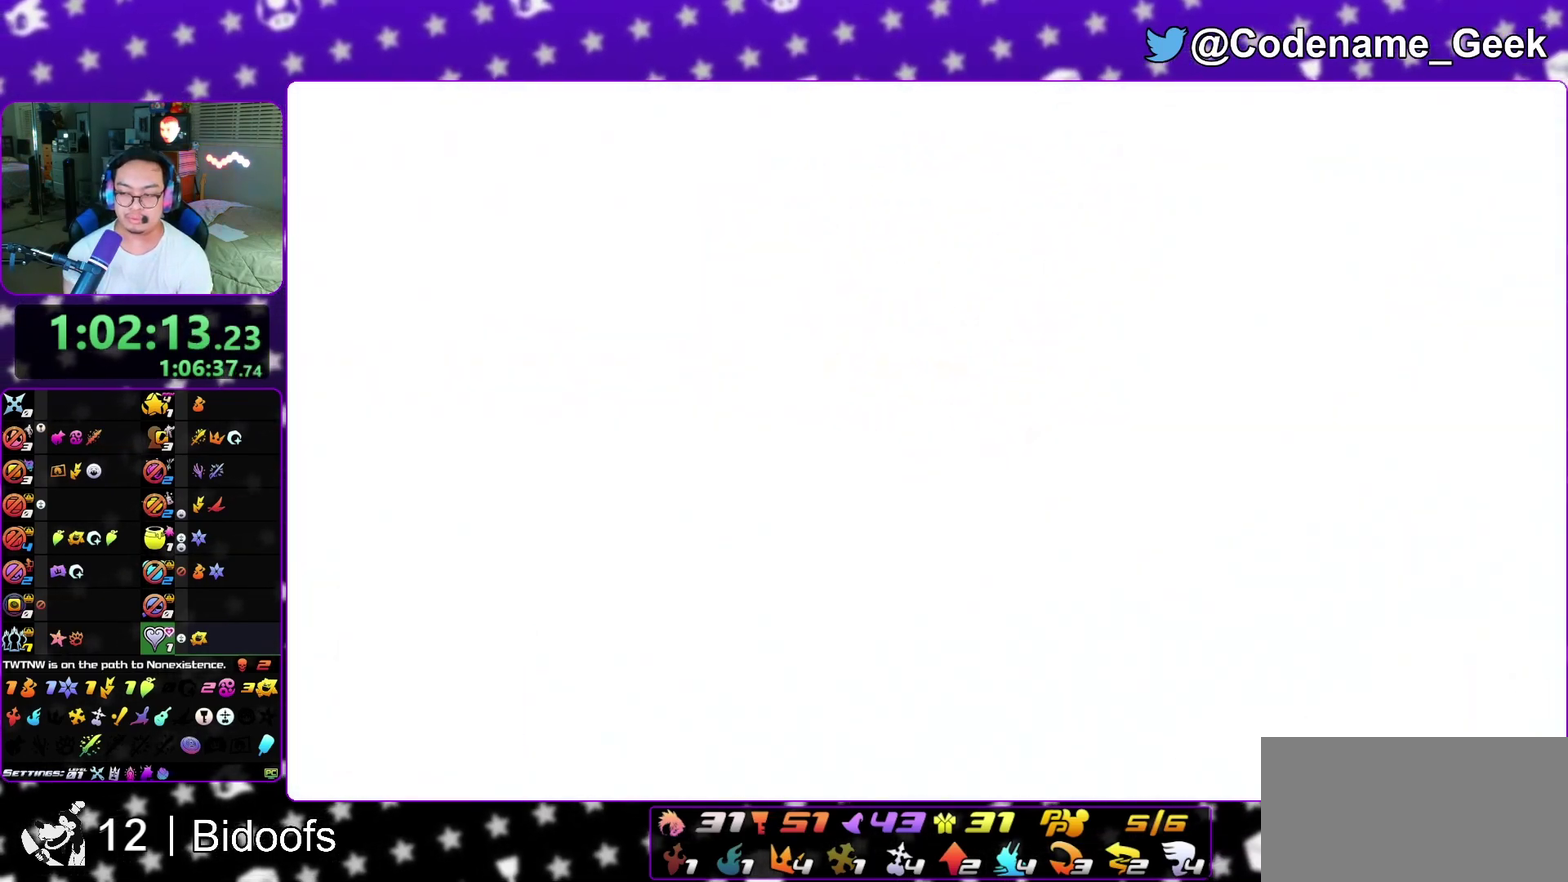
{"dt_ms": 300, "buttons": ["B"], "left_stick": "down", "right_stick": "center", "events": [[33, "A", "up"], [67, "B", "down"], [133, "A", "down"], [133, "B", "up"], [183, "A", "up"], [183, "B", "down"]]}
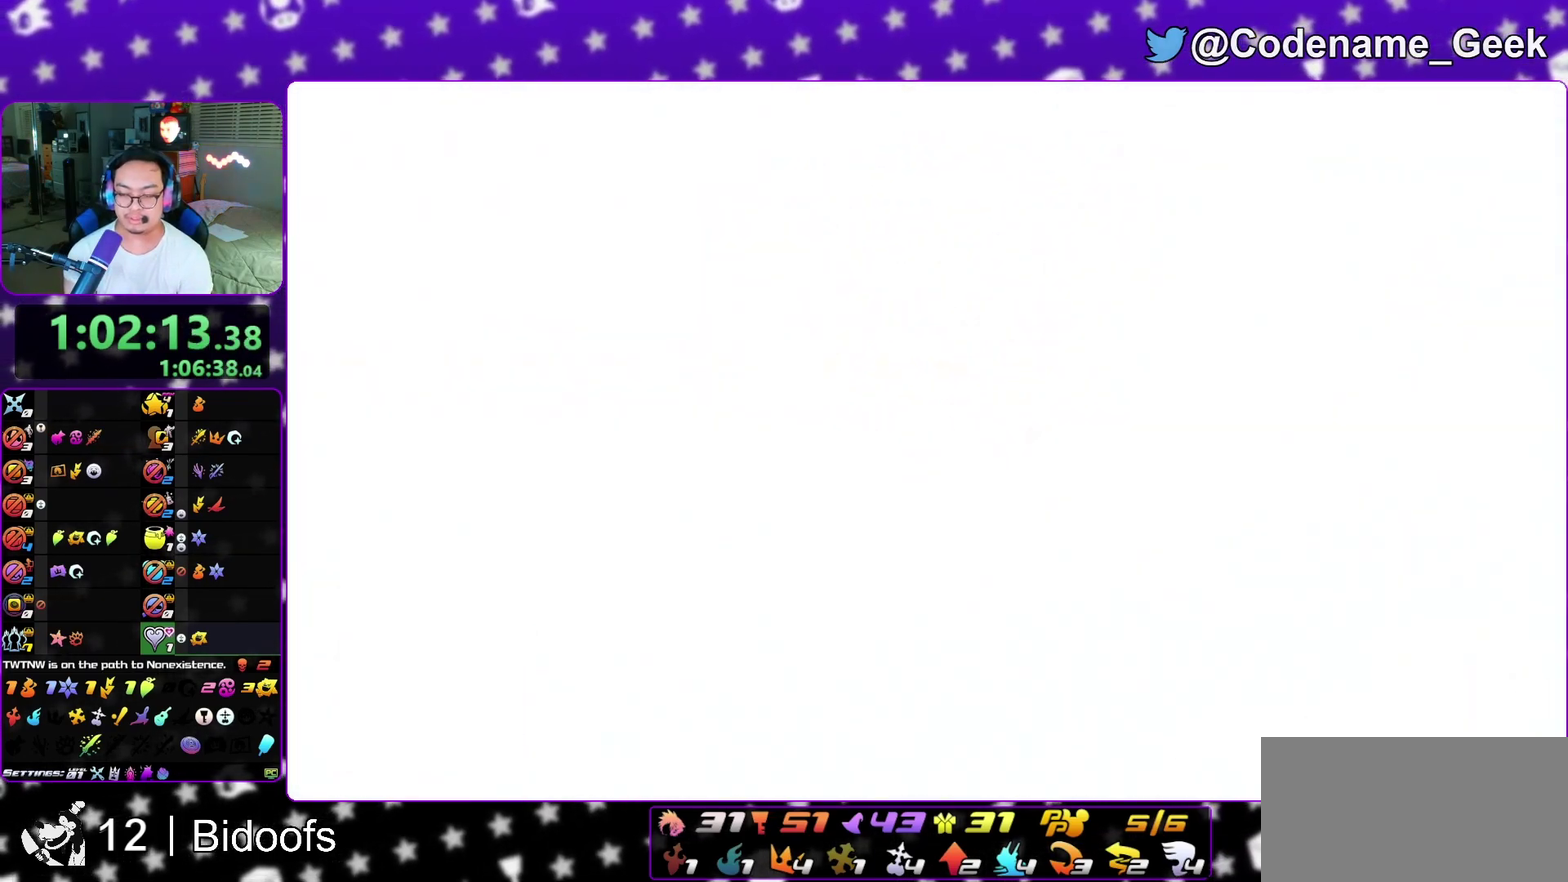
{"dt_ms": 900, "buttons": ["A"], "left_stick": "down", "right_stick": "center", "events": [[100, "B", "up"], [117, "A", "down"], [183, "A", "up"], [200, "B", "down"], [300, "B", "up"], [417, "A", "down"], [483, "A", "up"], [633, "B", "down"], [717, "A", "down"], [717, "B", "up"], [767, "A", "up"], [817, "B", "down"], [867, "A", "down"], [867, "B", "up"]]}
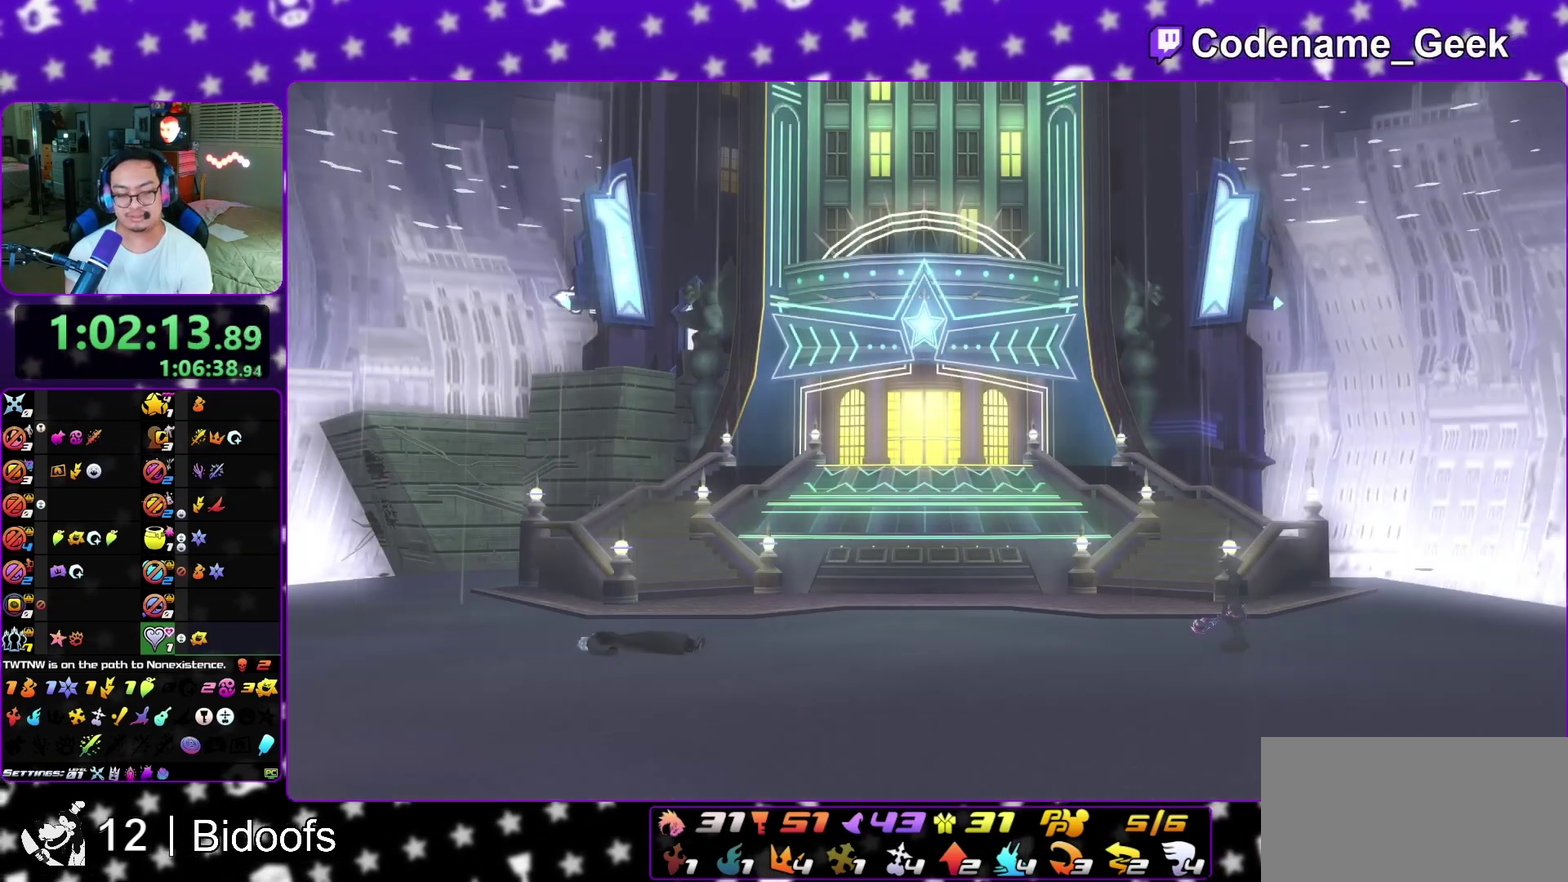
{"dt_ms": 300, "buttons": [], "left_stick": "down", "right_stick": "center", "events": [[50, "A", "up"], [50, "B", "down"], [117, "A", "down"], [117, "B", "up"], [217, "A", "up"], [217, "B", "down"], [283, "B", "up"]]}
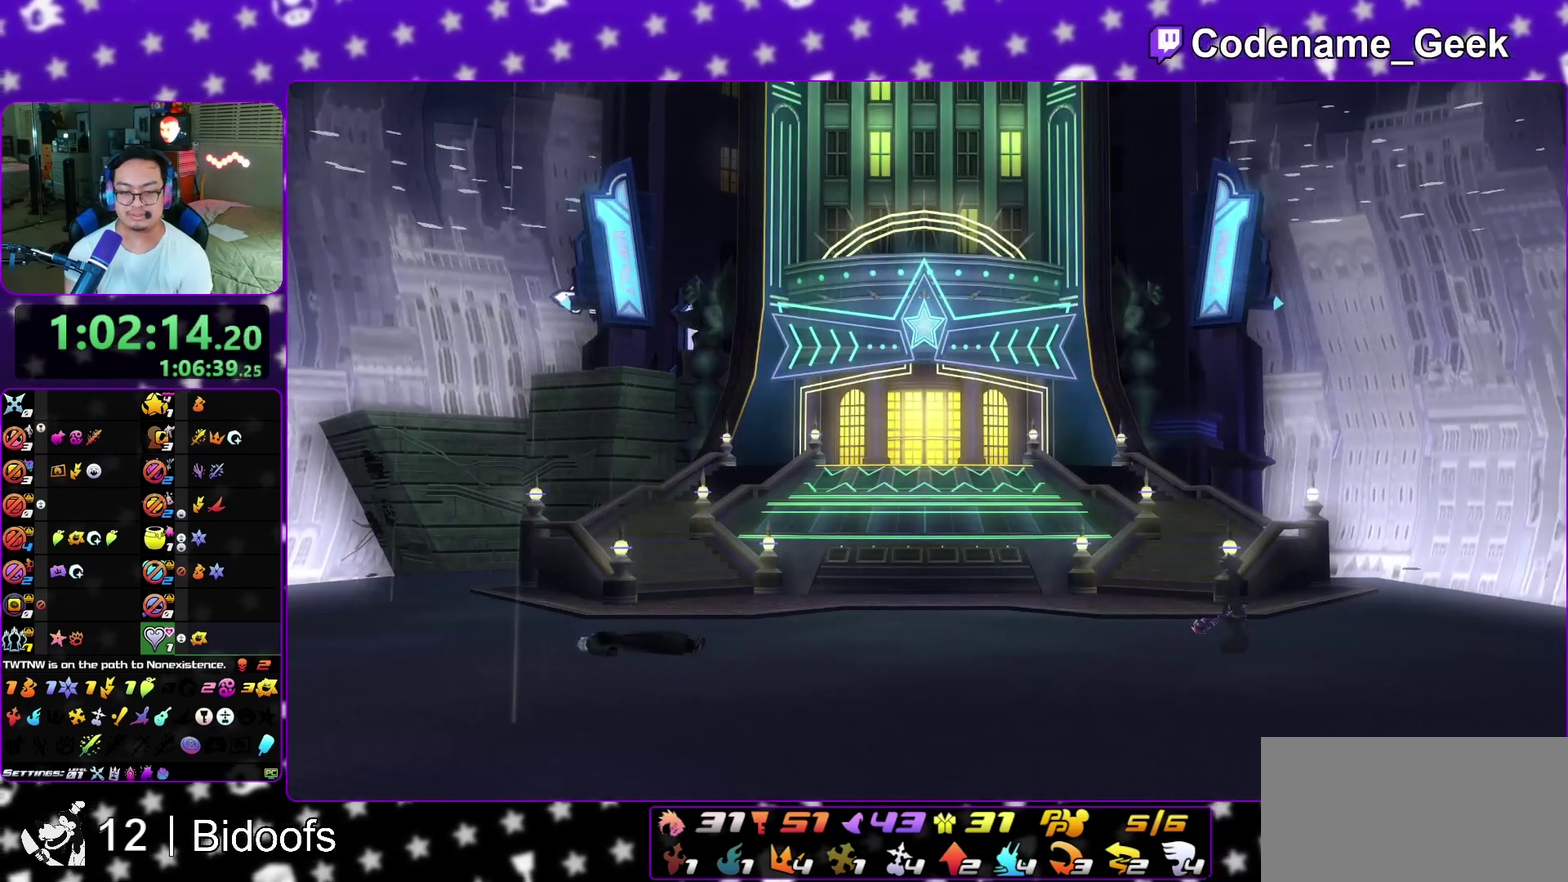
{"dt_ms": 700, "buttons": ["A"], "left_stick": "center", "right_stick": "center", "events": [[250, "A", "down"], [317, "B", "down"], [367, "B", "up"], [483, "A", "up"], [483, "B", "down"], [550, "A", "down"], [550, "B", "up"], [600, "A", "up"], [600, "B", "down"], [600, "left_stick", "center"], [667, "A", "down"], [683, "B", "up"]]}
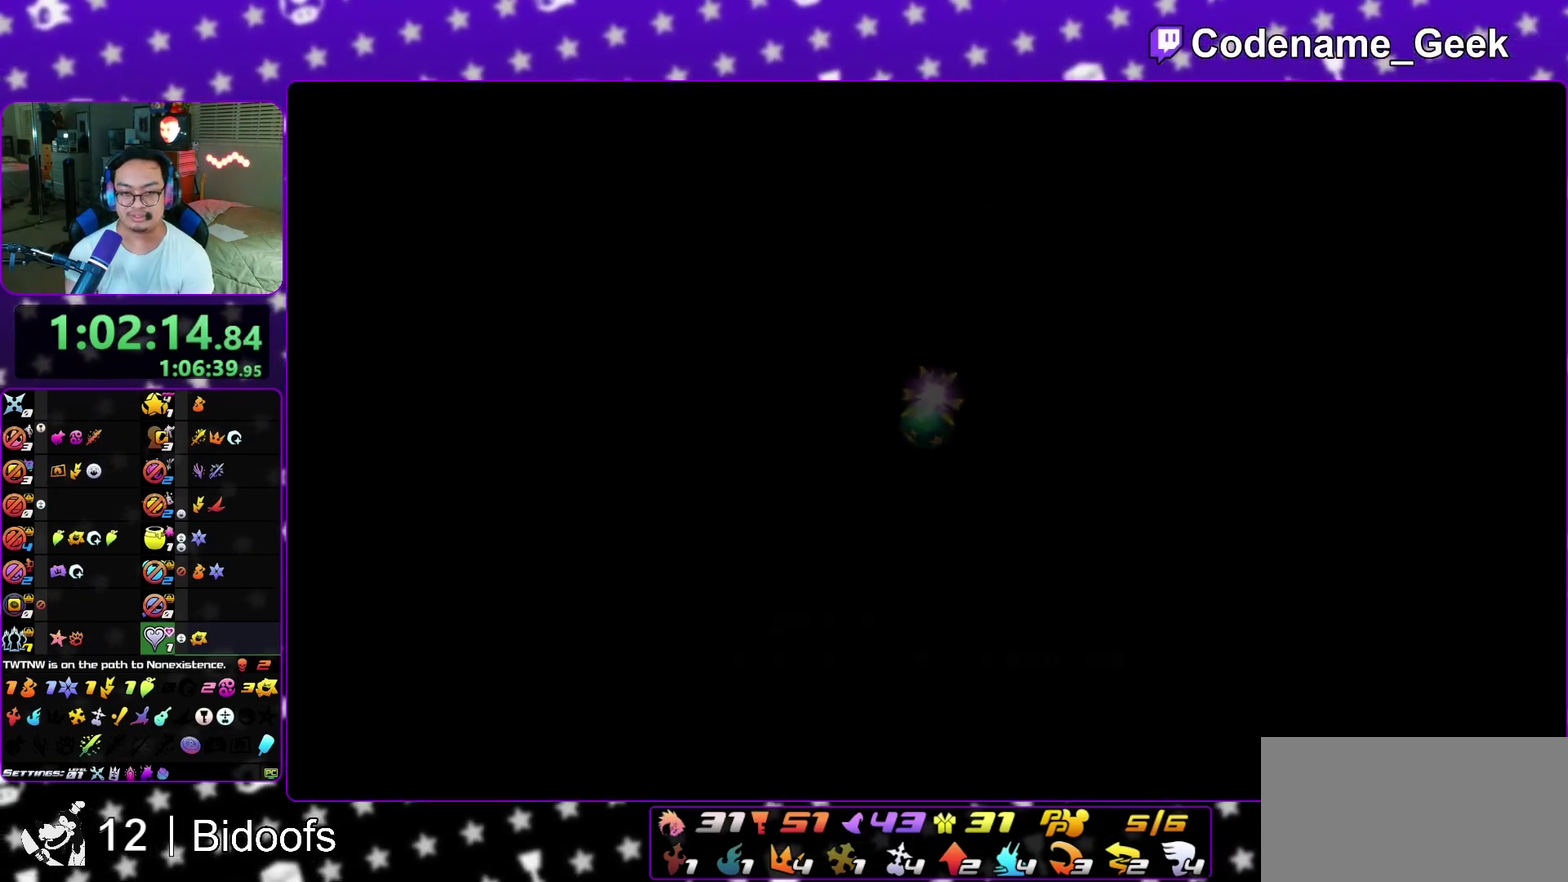
{"dt_ms": 300, "buttons": ["A"], "left_stick": "center", "right_stick": "center", "events": [[33, "A", "up"], [33, "B", "down"], [133, "A", "down"], [133, "B", "up"], [200, "A", "up"], [200, "B", "down"], [283, "B", "up"], [300, "A", "down"]]}
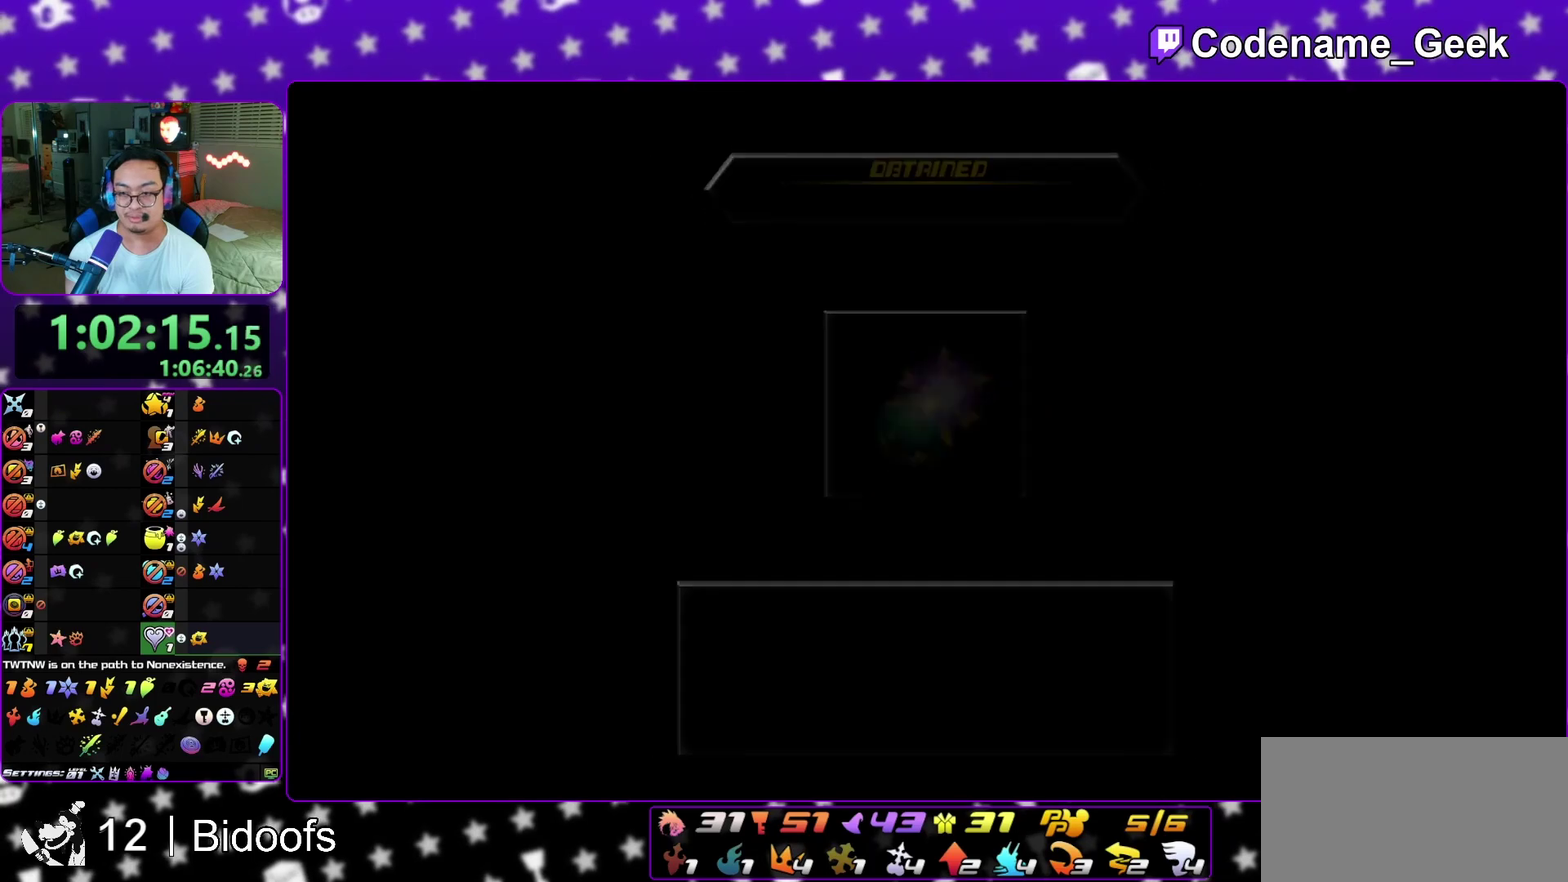
{"dt_ms": 500, "buttons": ["A"], "left_stick": "center", "right_stick": "center", "events": [[50, "A", "up"], [67, "B", "down"], [150, "A", "down"], [167, "B", "up"], [233, "A", "up"], [233, "B", "down"], [317, "A", "down"], [317, "B", "up"], [367, "A", "up"], [367, "B", "down"], [467, "A", "down"], [467, "B", "up"]]}
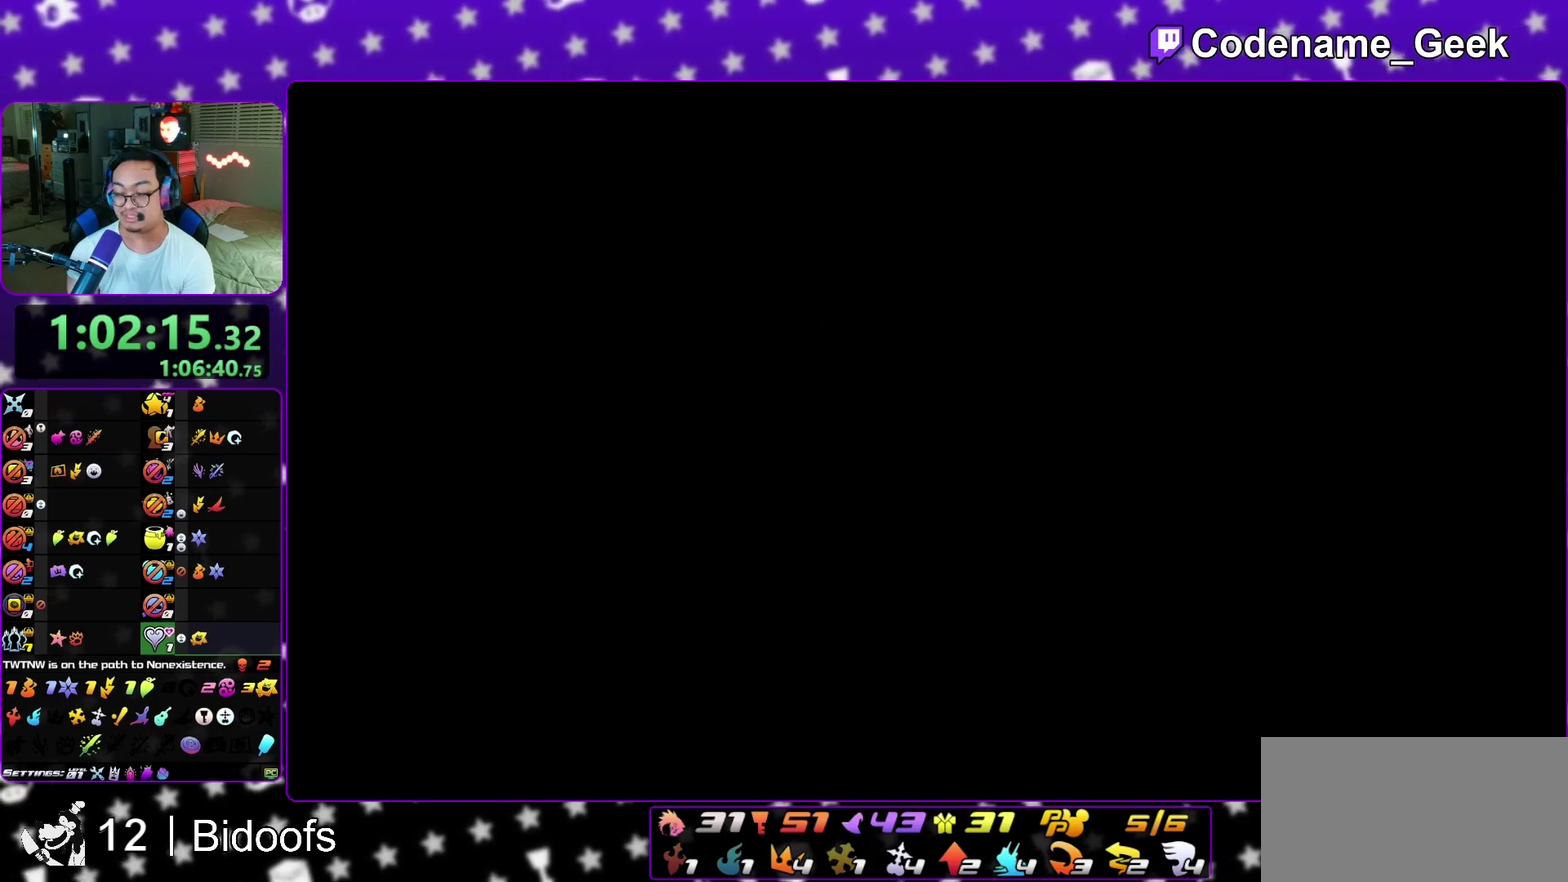
{"dt_ms": 500, "buttons": ["B"], "left_stick": "center", "right_stick": "center", "events": [[50, "A", "up"], [50, "B", "down"], [117, "A", "down"], [117, "B", "up"], [183, "A", "up"], [183, "B", "down"], [267, "A", "down"], [283, "B", "up"], [333, "A", "up"], [333, "B", "down"], [417, "A", "down"], [417, "B", "up"], [483, "A", "up"], [483, "B", "down"]]}
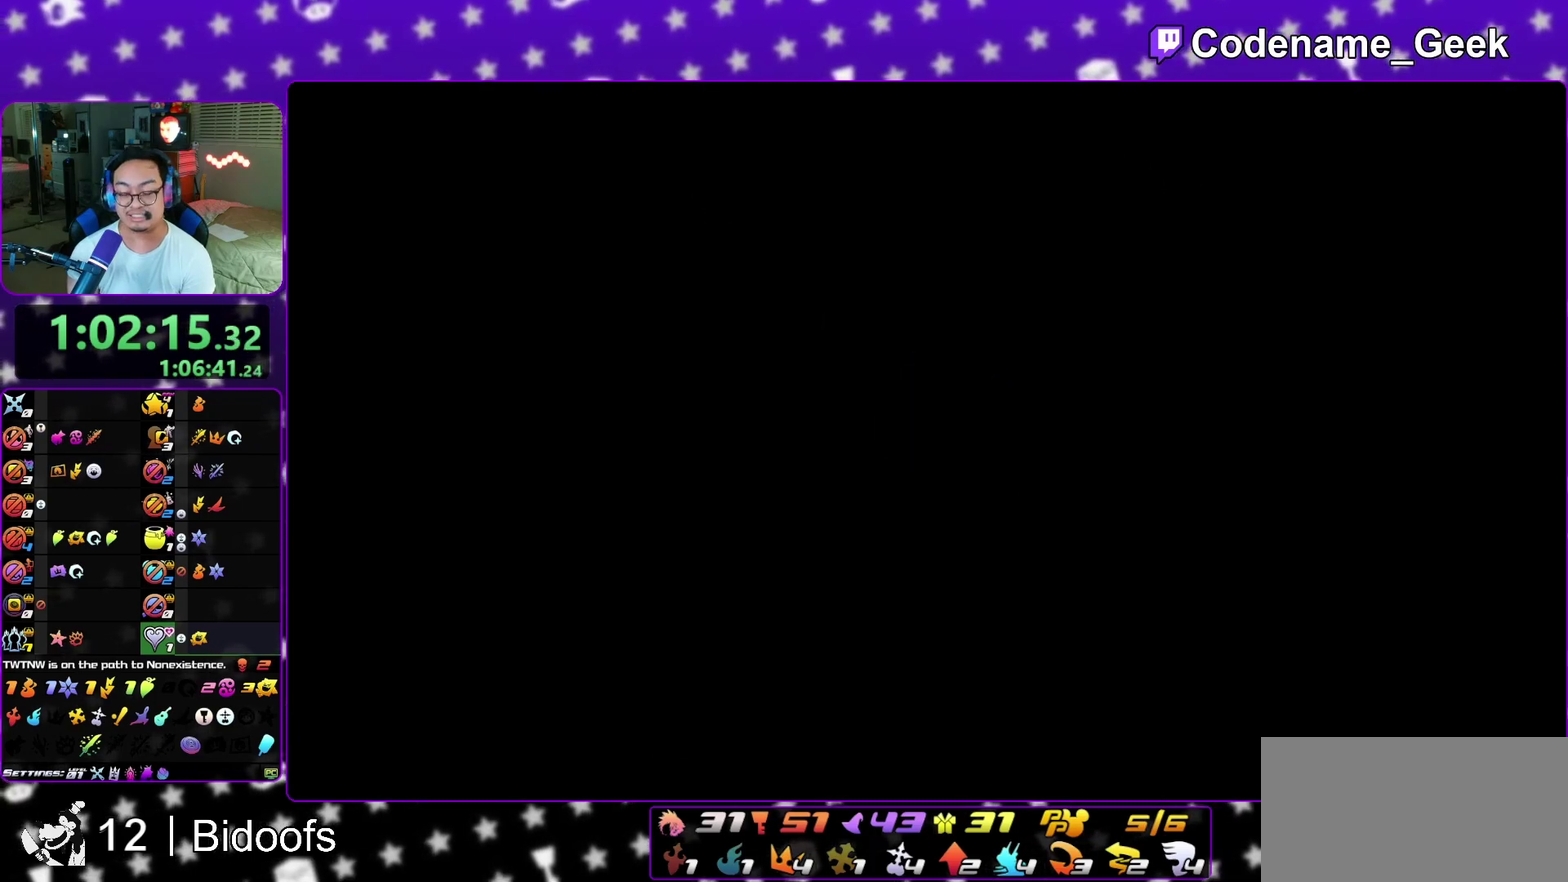
{"dt_ms": 400, "buttons": ["A"], "left_stick": "down", "right_stick": "center", "events": [[83, "A", "down"], [150, "A", "up"], [217, "A", "down"], [217, "B", "up"], [267, "B", "down"], [283, "A", "up"], [333, "left_stick", "down"], [367, "A", "down"], [383, "B", "up"]]}
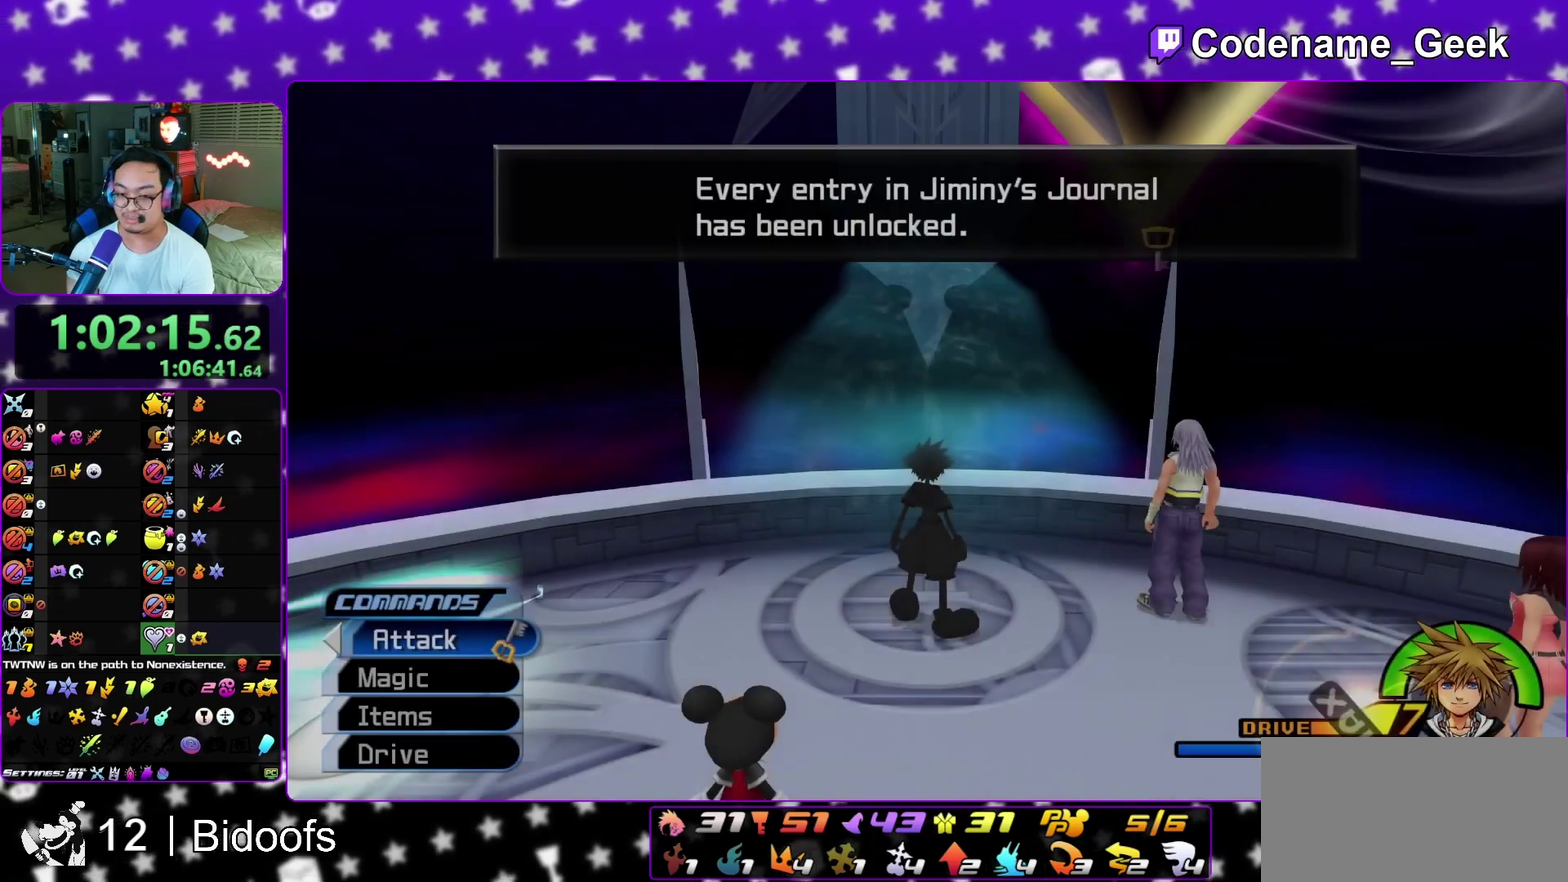
{"dt_ms": 800, "buttons": [], "left_stick": "left", "right_stick": "left", "events": [[33, "A", "up"], [33, "B", "down"], [100, "A", "down"], [167, "A", "up"], [183, "left_stick", "center"], [250, "A", "down"], [267, "B", "up"], [317, "A", "up"], [467, "left_stick", "left"], [583, "right_stick", "left"]]}